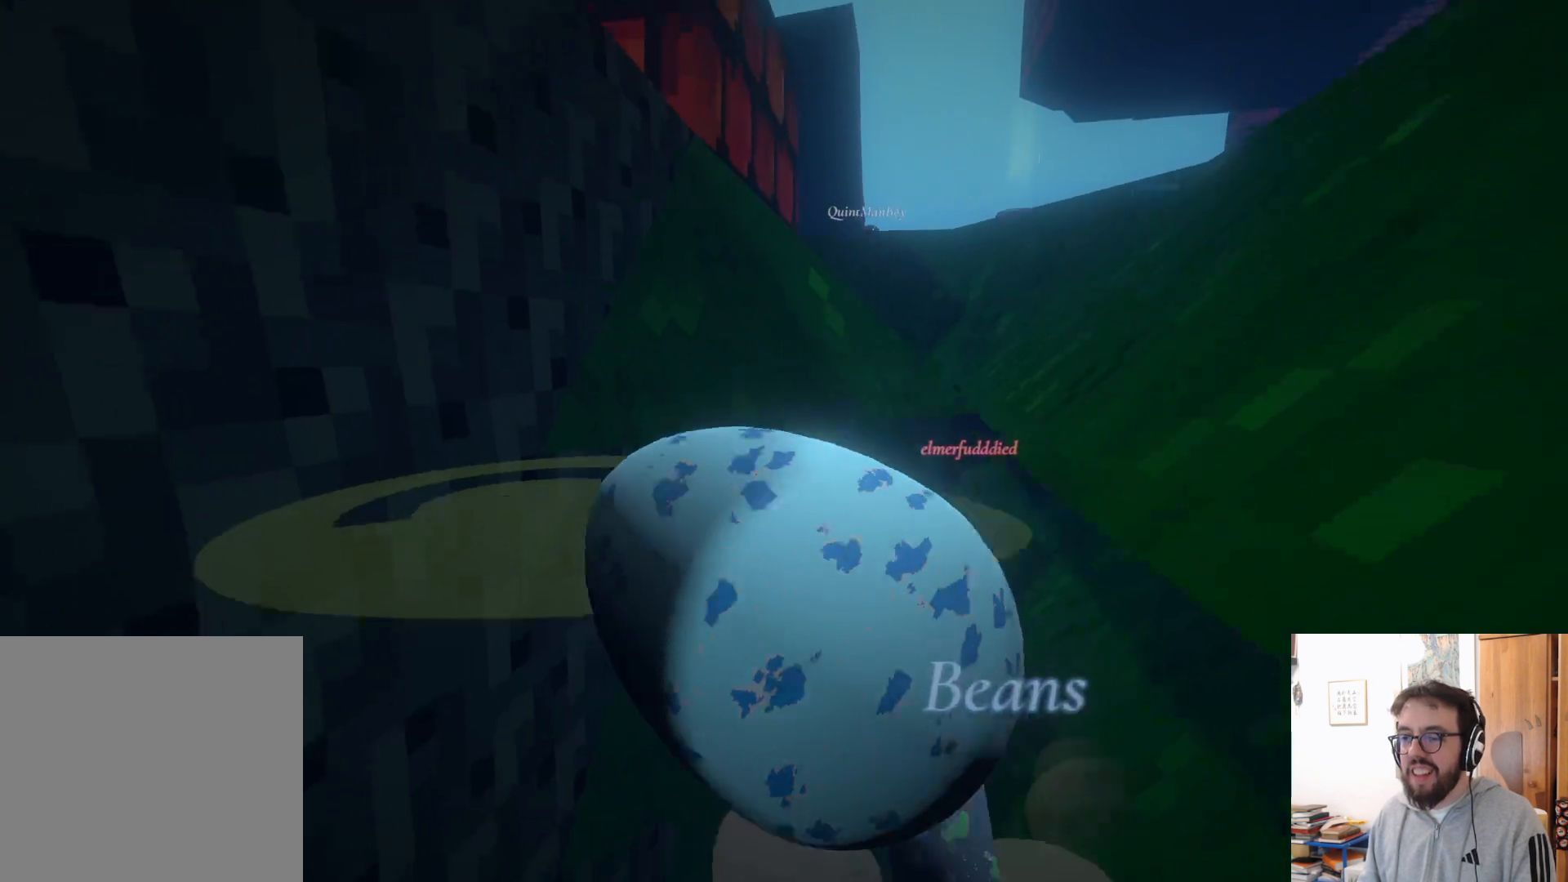
Gameplay with a controller (Xbox layout); each line is a JSON object with the inputs held at the frame after it. "events" lists button and stick changes between this image and that frame as [ms after this image, input, new state], when the widget could be followed in between. Not read: DPAD_RIGHT R3.
{"buttons": [], "left_stick": "up", "right_stick": "center", "events": [[50, "A", "up"], [183, "A", "down"], [400, "A", "up"], [400, "left_stick", "up"]]}
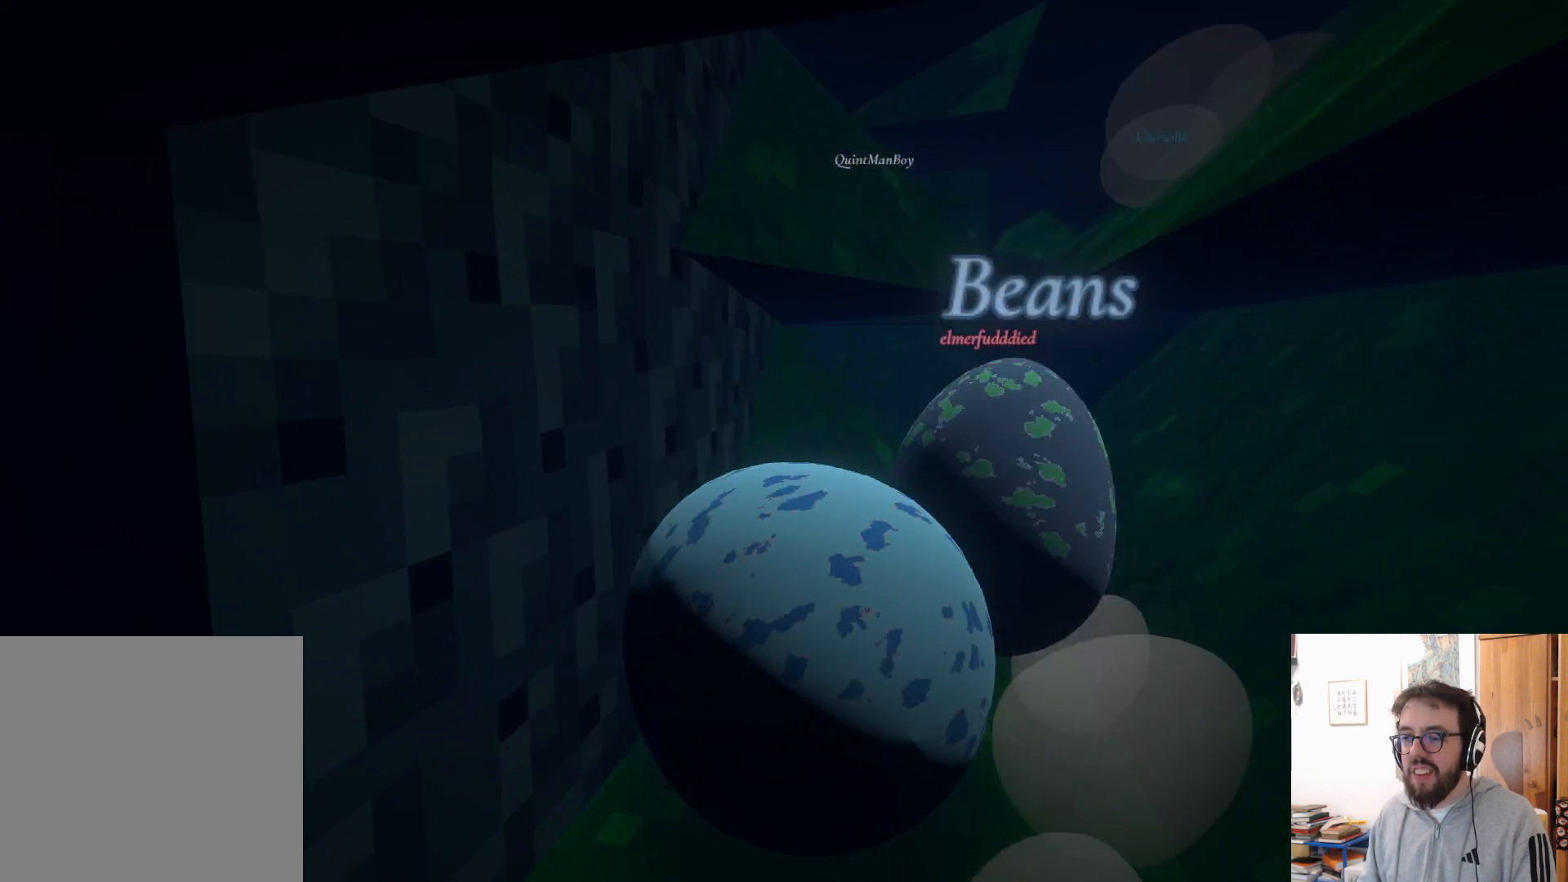
{"buttons": [], "left_stick": "down", "right_stick": "center", "events": [[17, "left_stick", "up-left"], [200, "left_stick", "down-left"], [367, "left_stick", "down"]]}
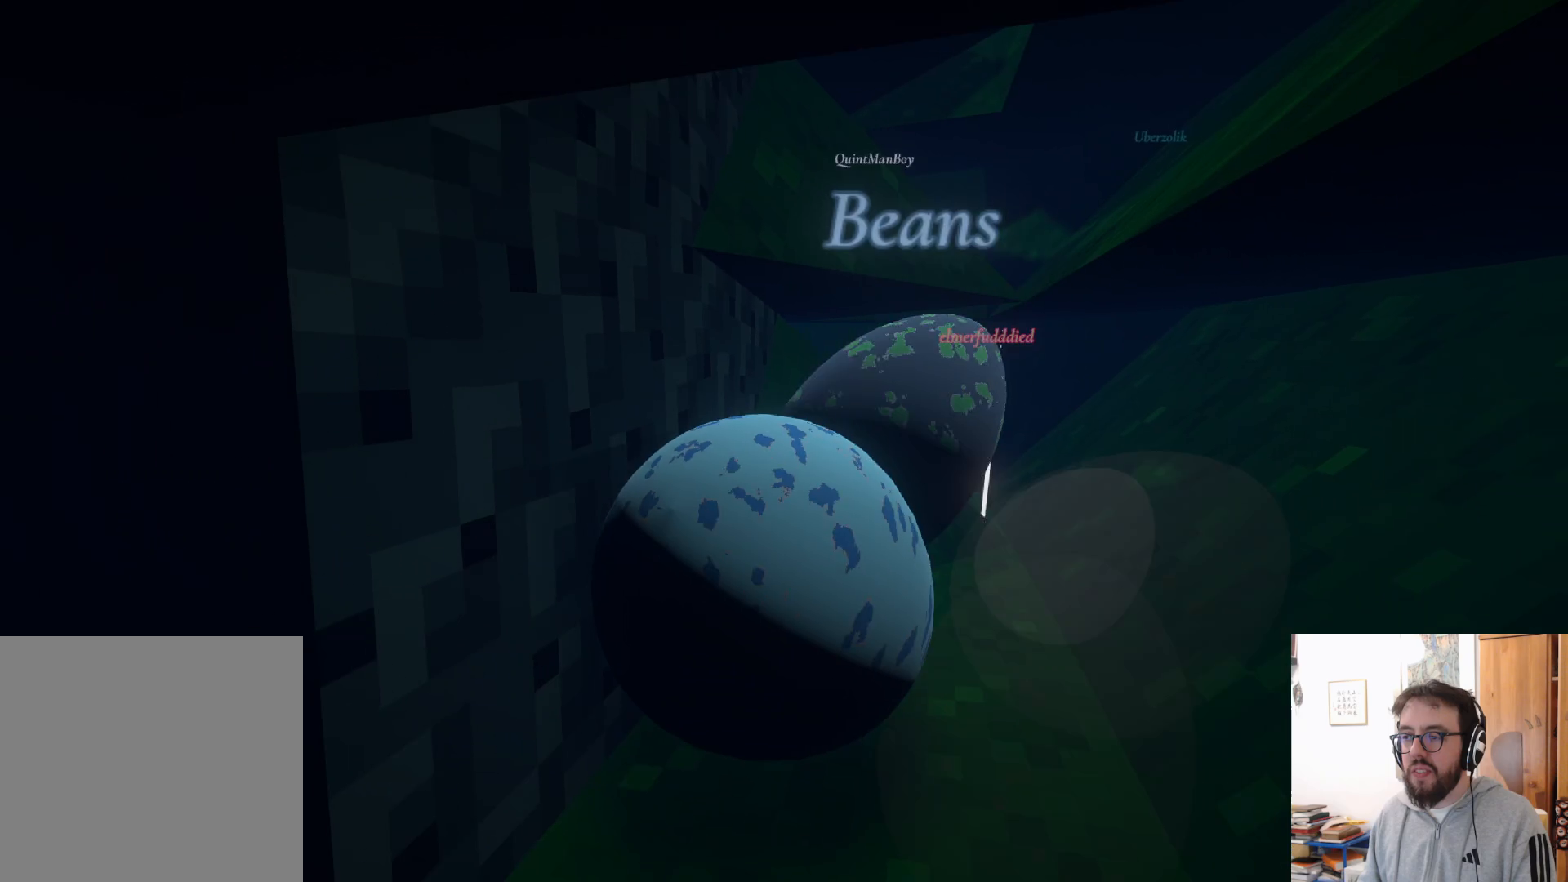
{"buttons": [], "left_stick": "down", "right_stick": "center", "events": []}
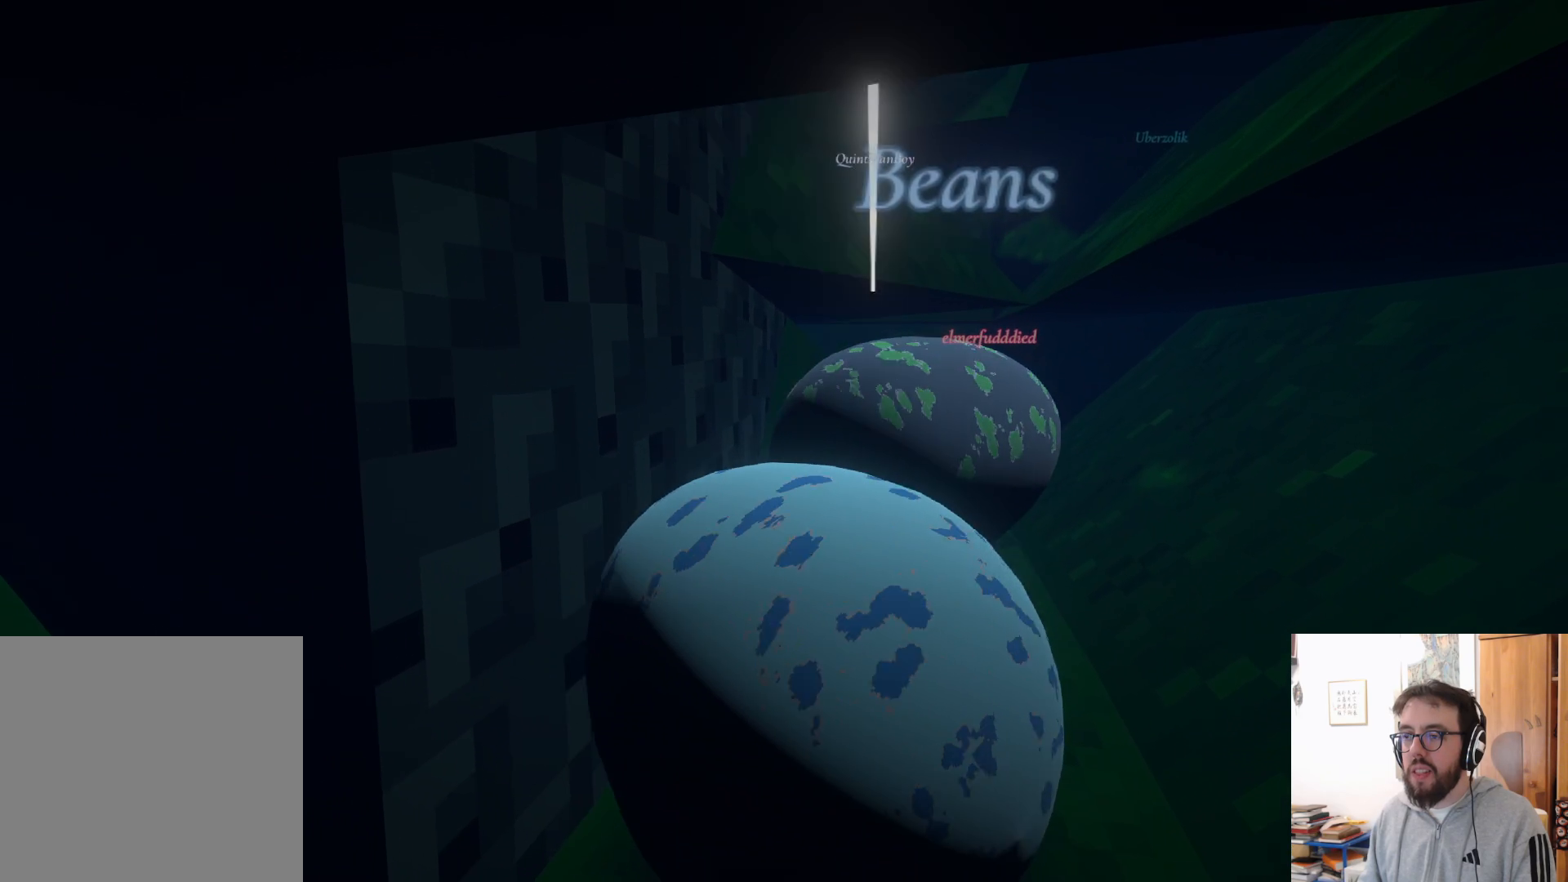
{"buttons": ["A"], "left_stick": "up", "right_stick": "center", "events": [[83, "left_stick", "center"], [150, "left_stick", "up"], [500, "A", "down"]]}
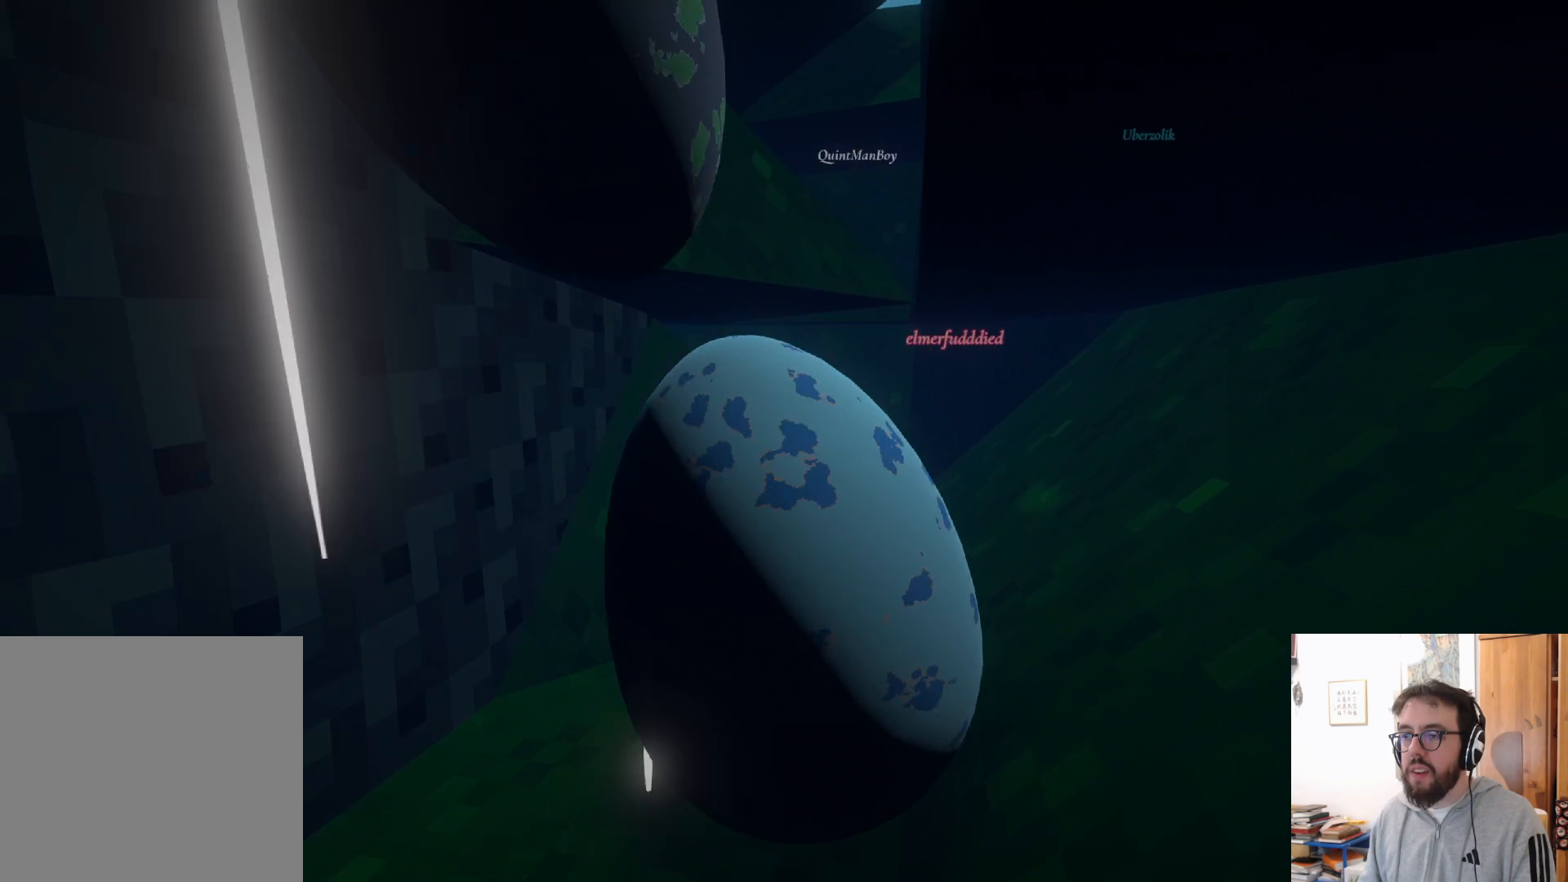
{"buttons": [], "left_stick": "left", "right_stick": "center", "events": [[17, "left_stick", "up-left"], [217, "left_stick", "left"], [250, "A", "up"]]}
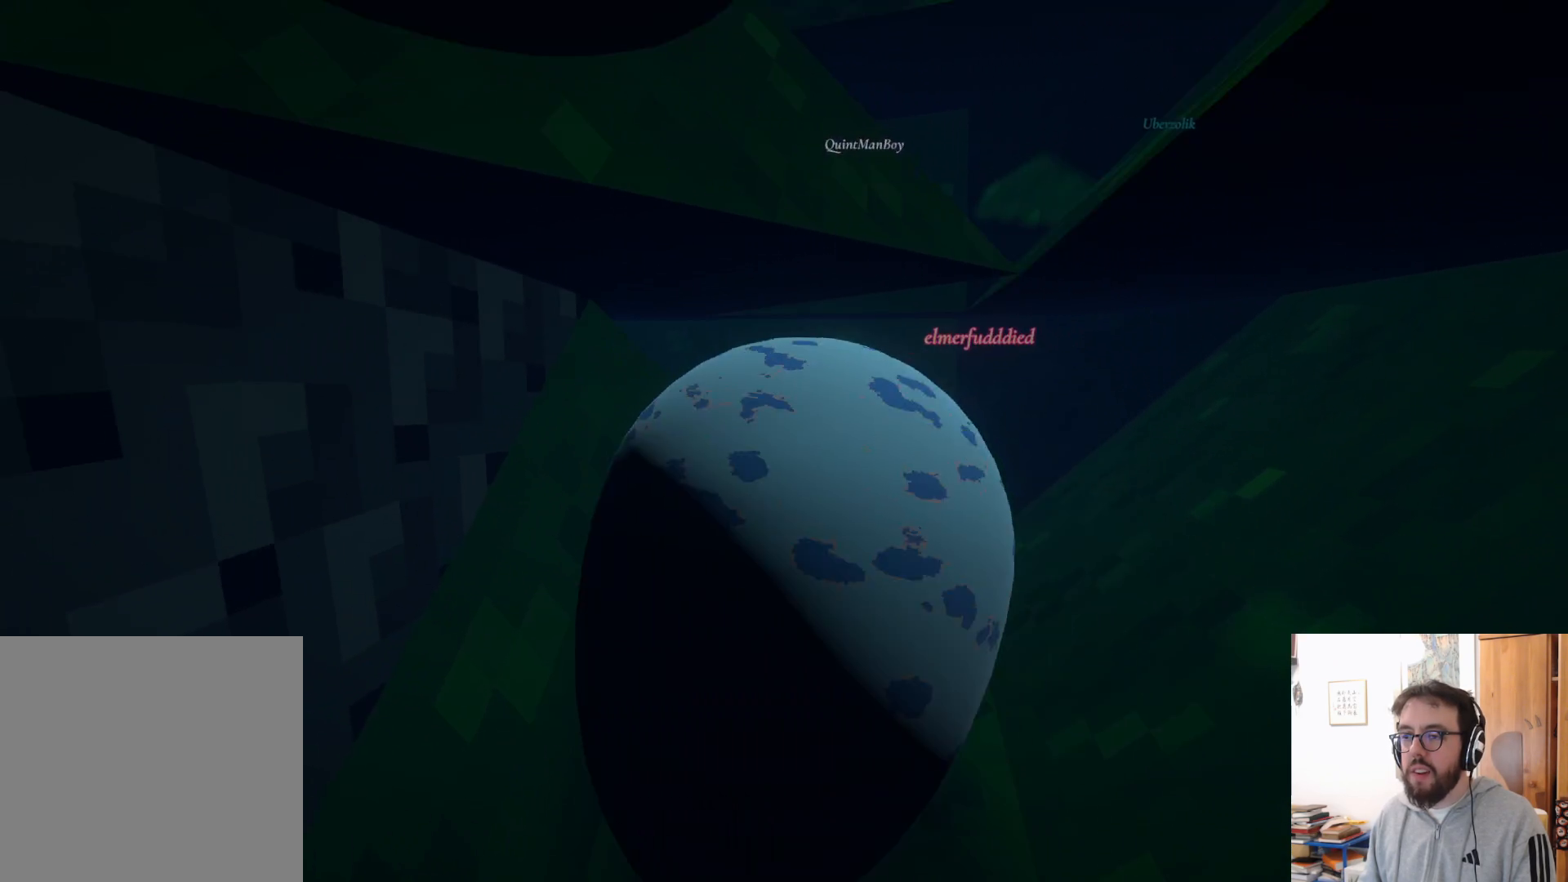
{"buttons": [], "left_stick": "down-left", "right_stick": "center", "events": [[67, "A", "down"], [233, "A", "up"], [300, "left_stick", "down-left"]]}
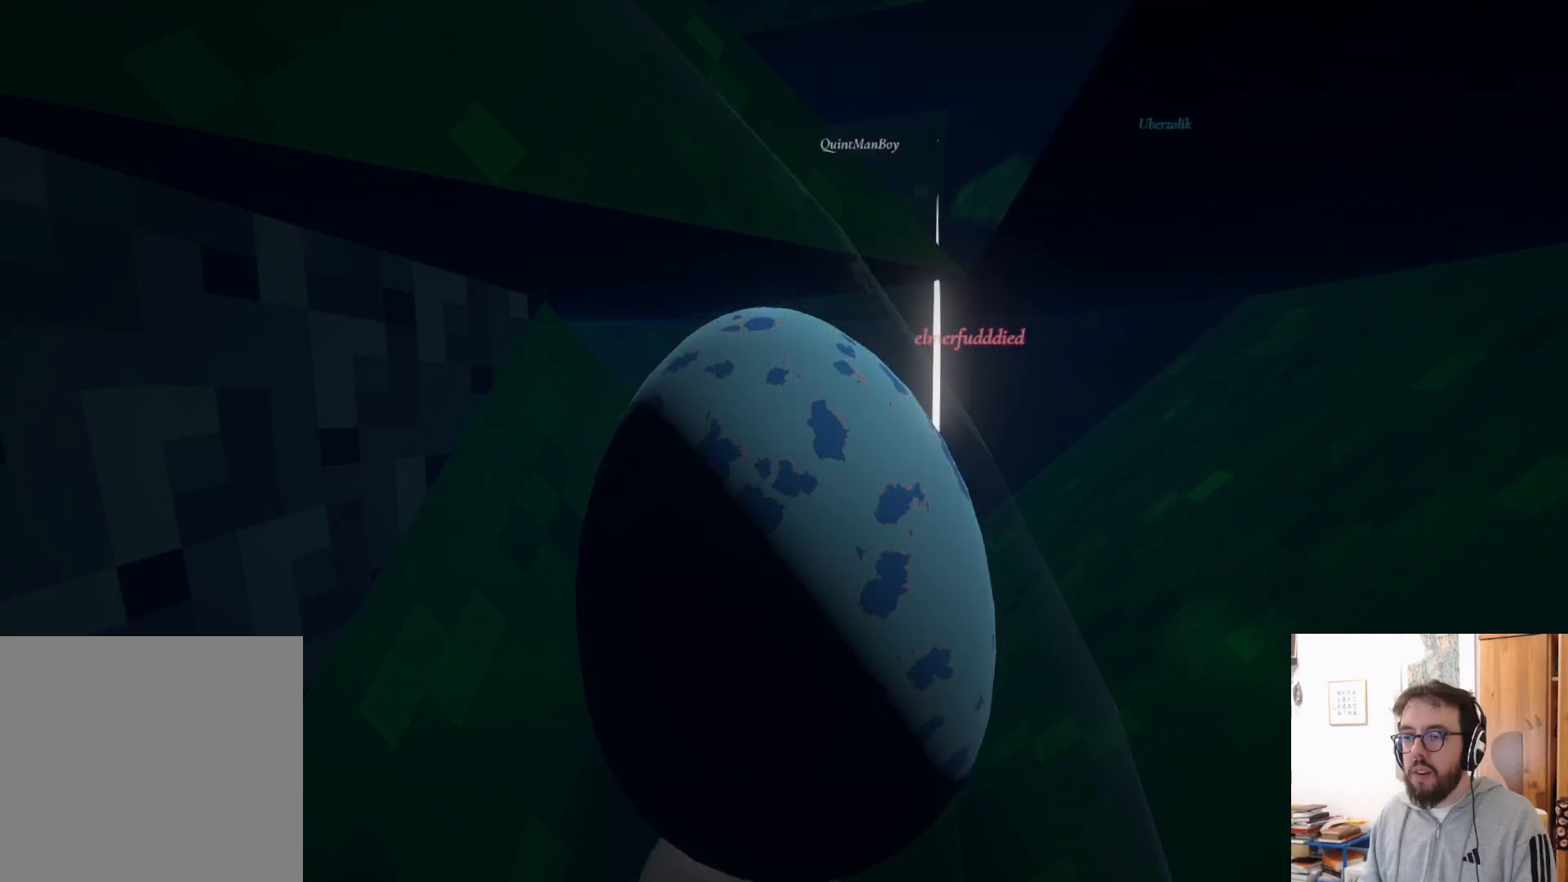
{"buttons": ["A"], "left_stick": "down-left", "right_stick": "center", "events": [[50, "A", "down"], [183, "A", "up"], [500, "A", "down"]]}
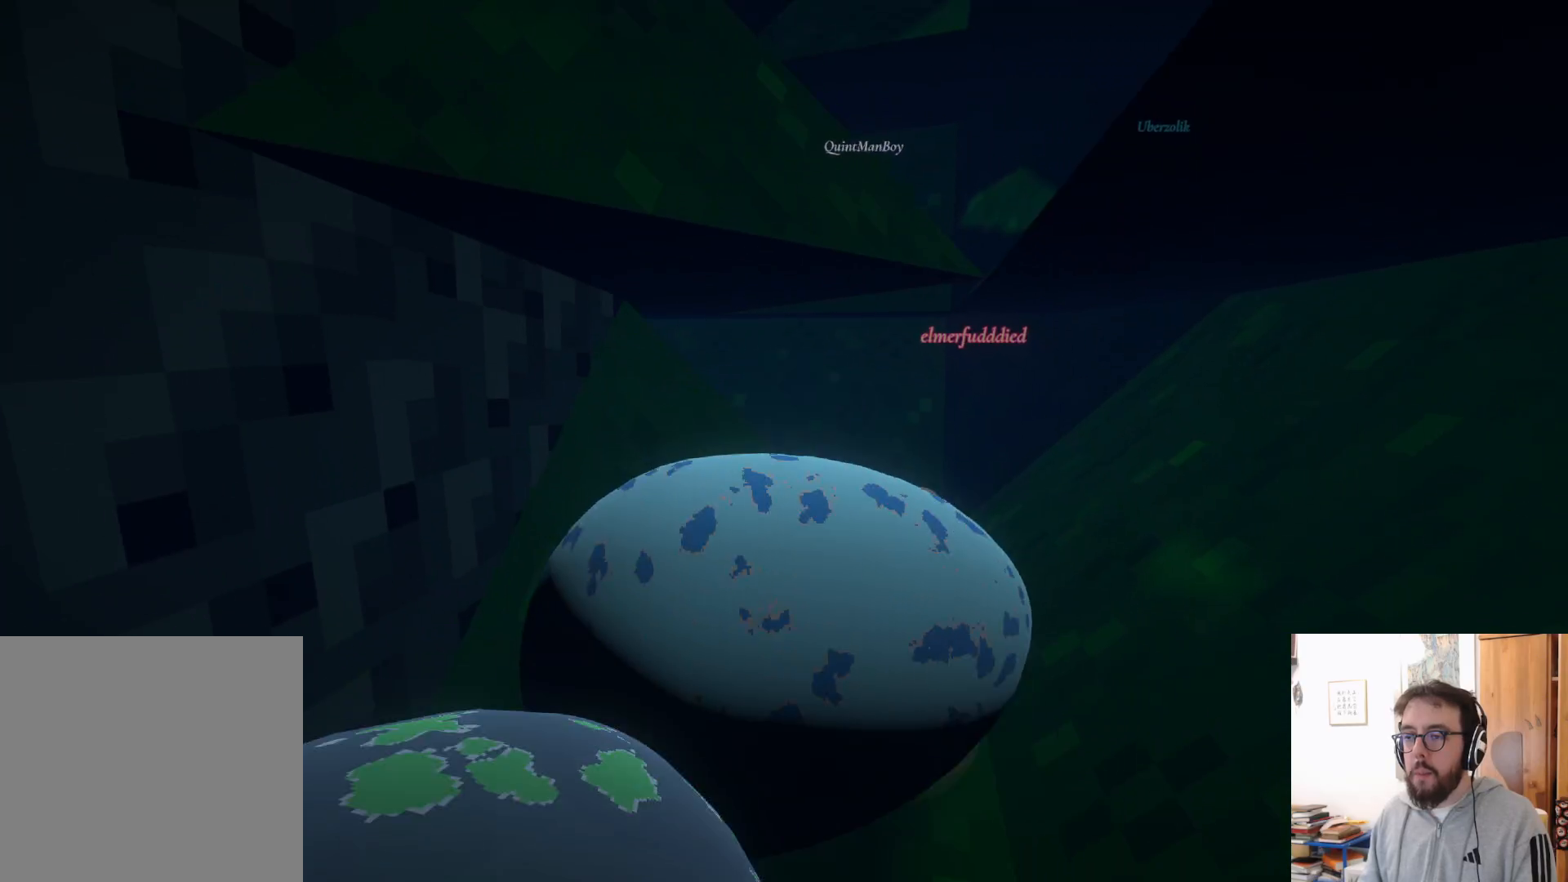
{"buttons": ["A"], "left_stick": "down-left", "right_stick": "center", "events": [[167, "A", "up"], [383, "A", "down"]]}
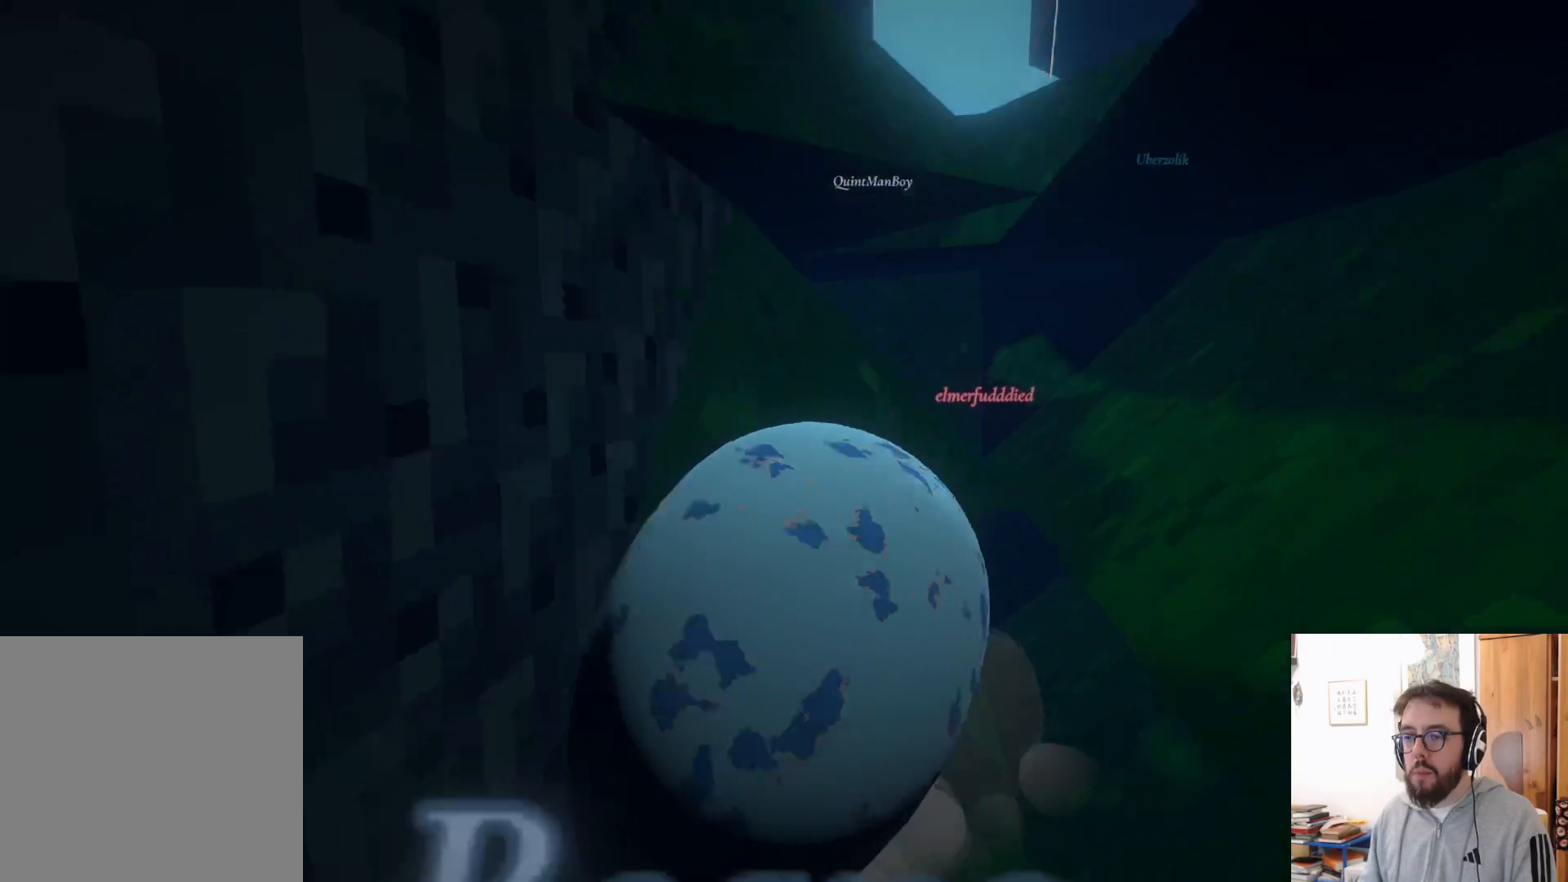
{"buttons": [], "left_stick": "down-left", "right_stick": "center", "events": [[33, "A", "up"], [183, "right_stick", "left"], [467, "right_stick", "center"], [483, "R2", "down"], [500, "R2", "up"]]}
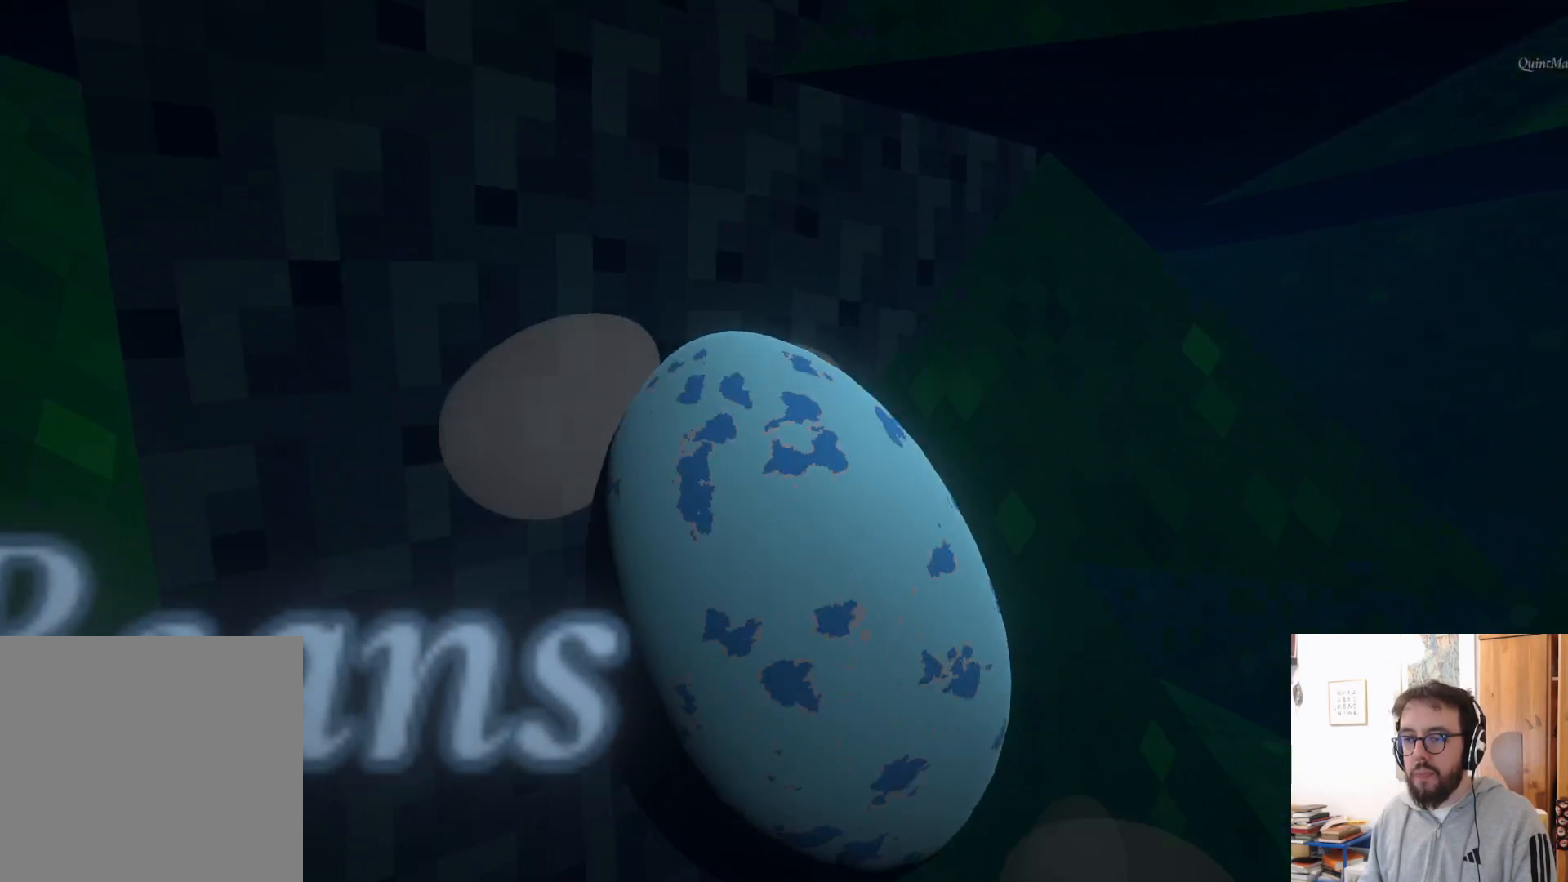
{"buttons": [], "left_stick": "down-left", "right_stick": "center", "events": [[50, "A", "down"], [100, "left_stick", "down-right"], [183, "left_stick", "right"], [283, "A", "up"], [350, "A", "down"], [400, "left_stick", "center"], [450, "left_stick", "down-left"], [500, "A", "up"]]}
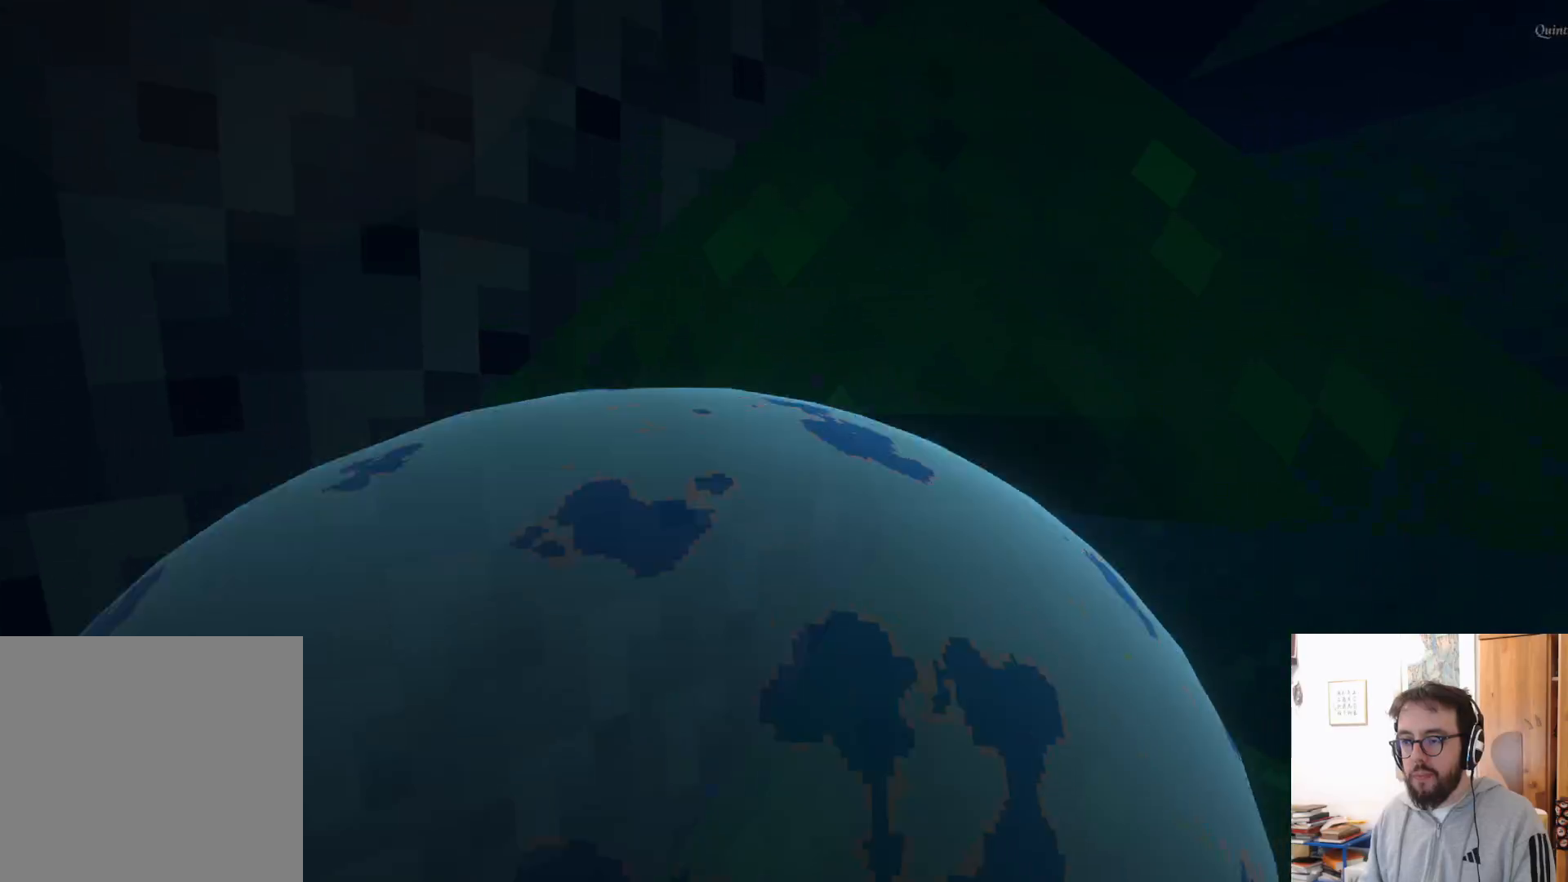
{"buttons": [], "left_stick": "down-left", "right_stick": "center", "events": [[317, "A", "down"], [433, "A", "up"]]}
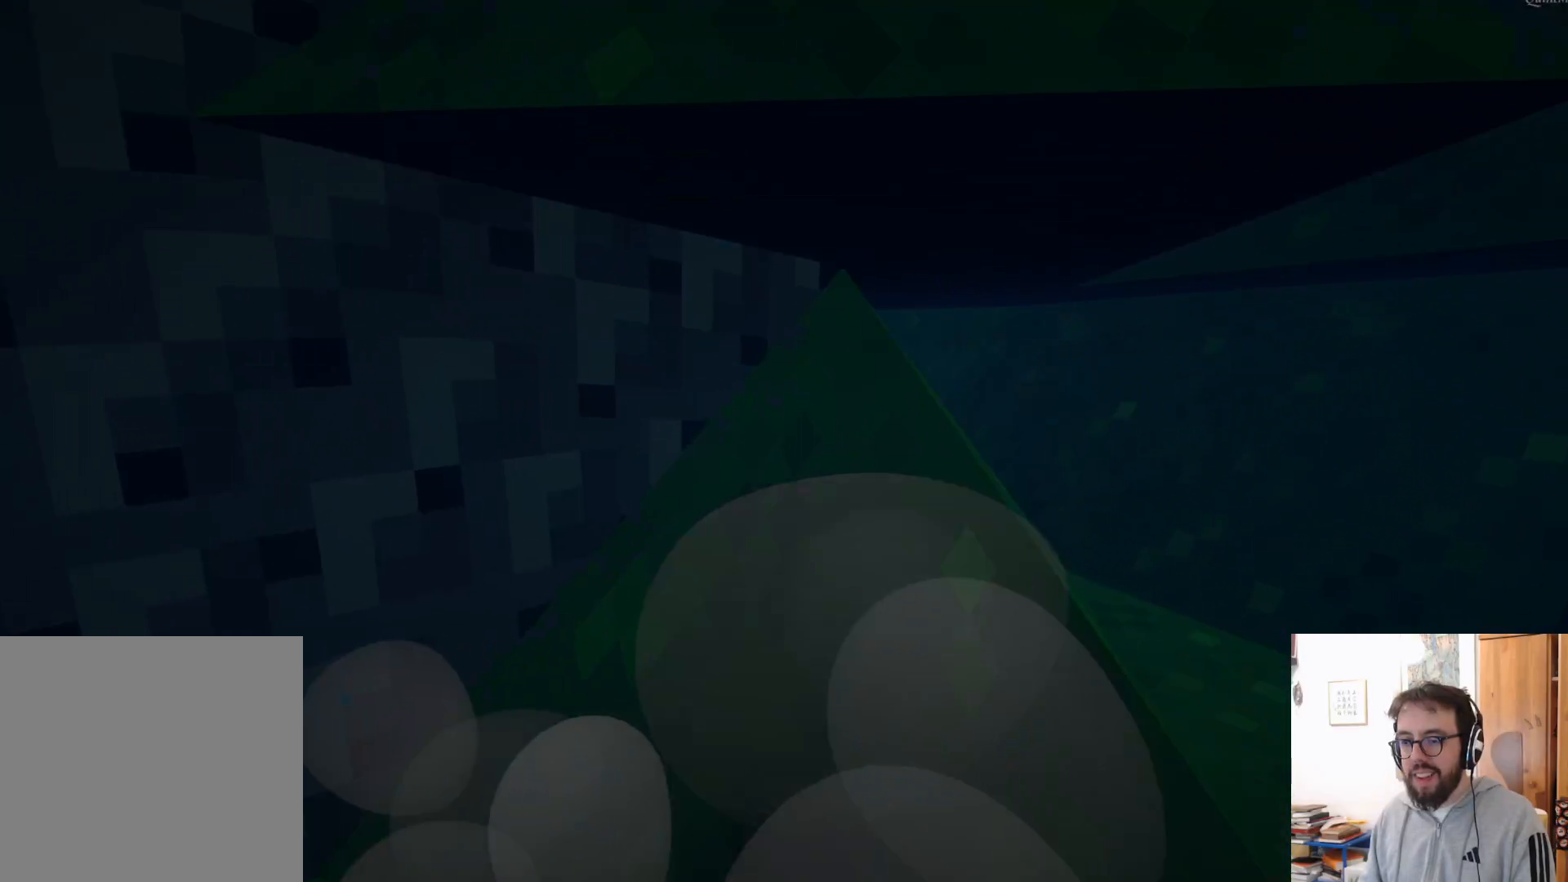
{"buttons": ["A"], "left_stick": "down-left", "right_stick": "center", "events": [[17, "A", "down"], [150, "A", "up"], [250, "A", "down"], [383, "A", "up"], [500, "A", "down"]]}
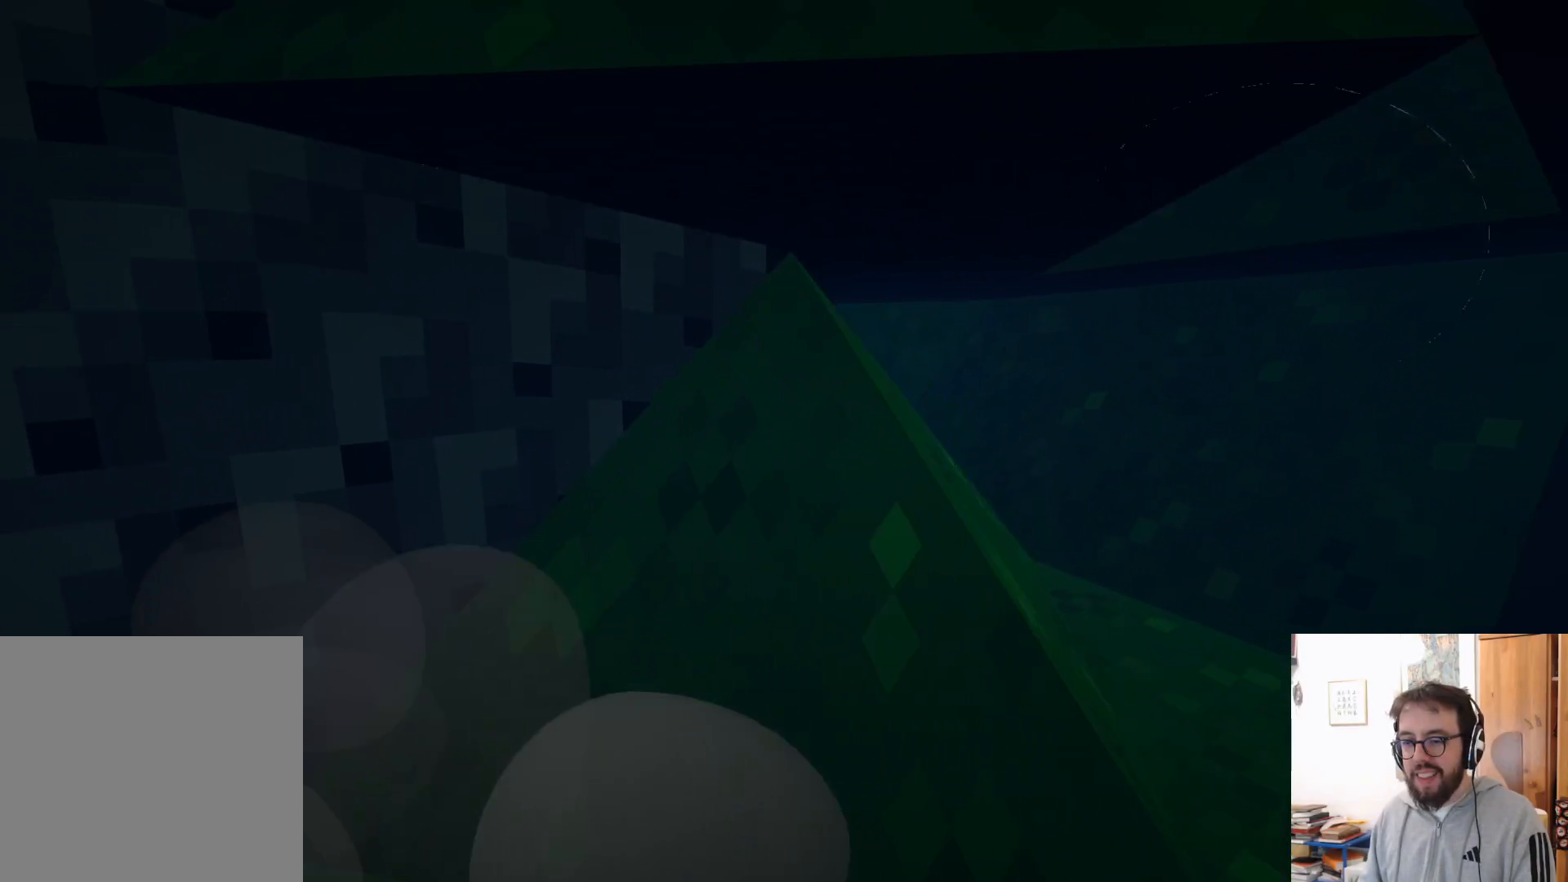
{"buttons": [], "left_stick": "down-left", "right_stick": "center", "events": [[117, "A", "up"], [233, "A", "down"], [383, "A", "up"]]}
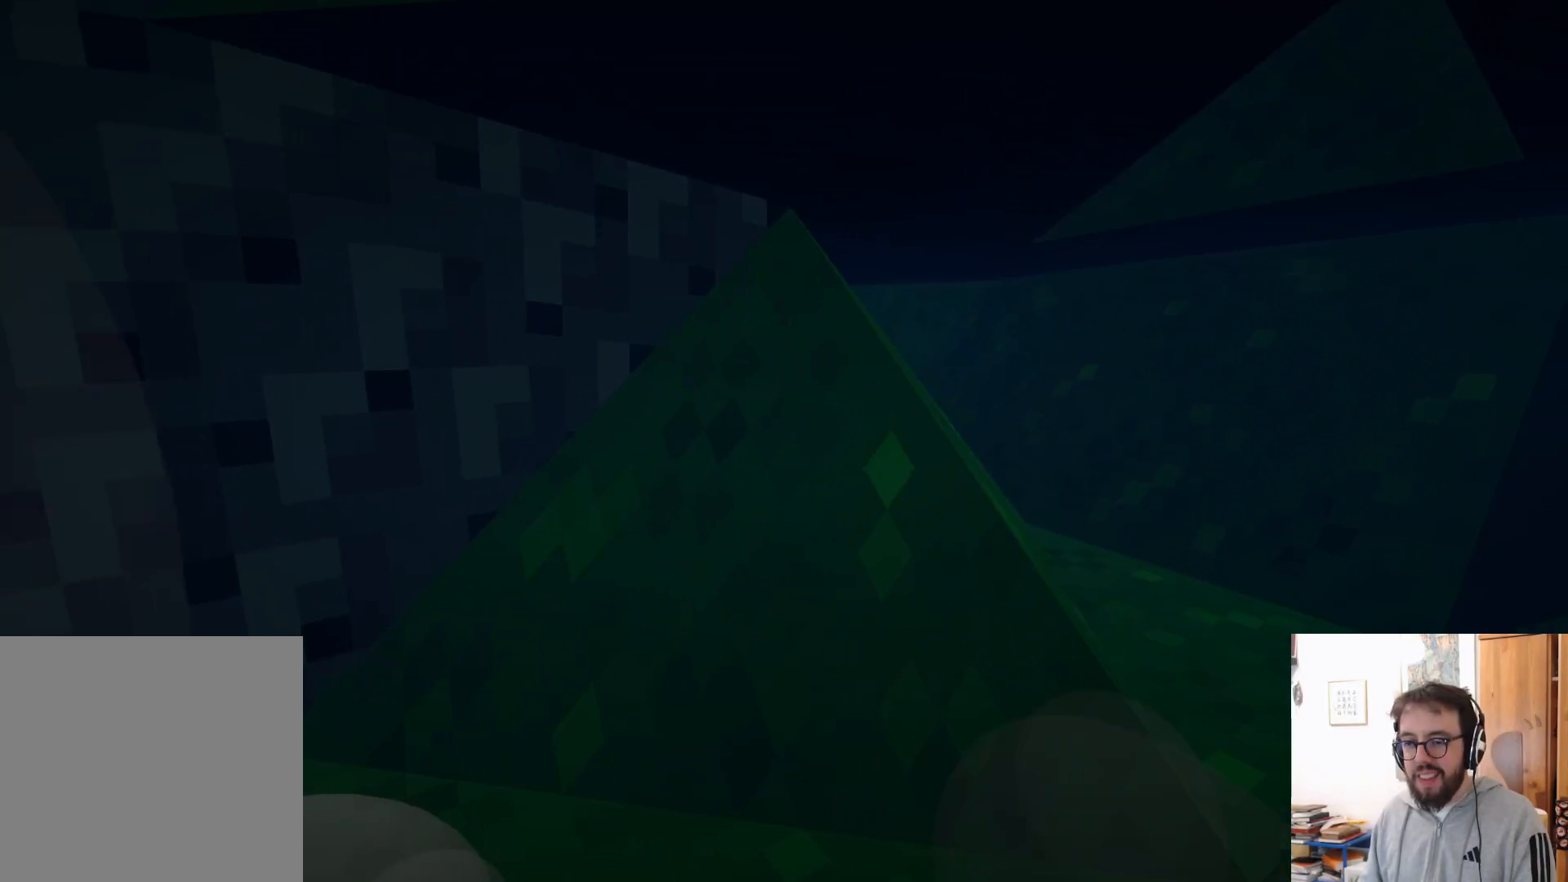
{"buttons": [], "left_stick": "left", "right_stick": "left", "events": [[67, "right_stick", "left"], [417, "left_stick", "left"]]}
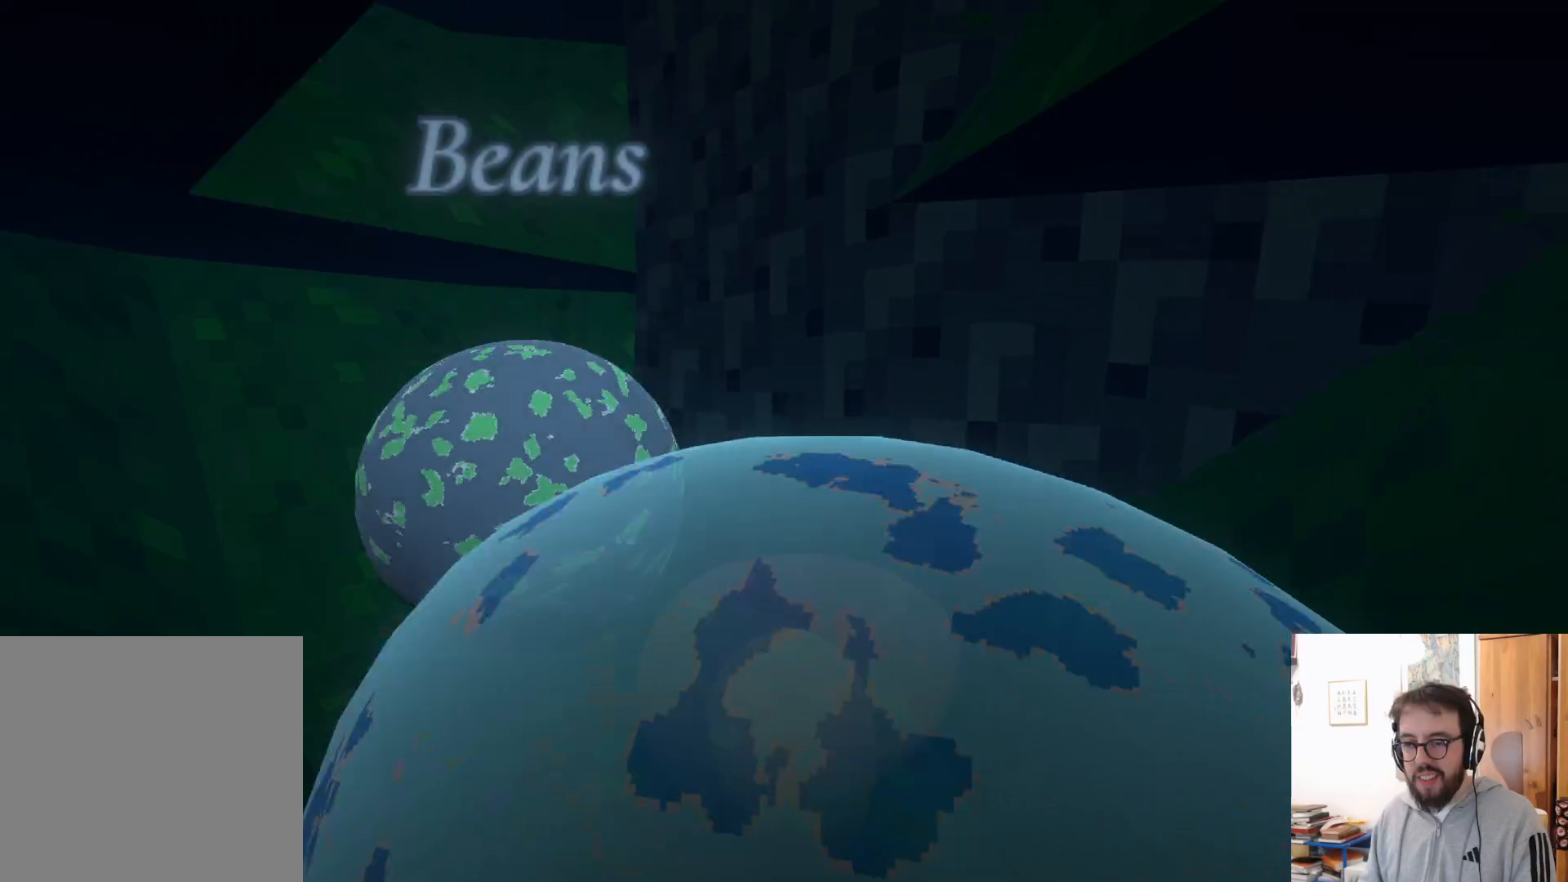
{"buttons": [], "left_stick": "up", "right_stick": "center", "events": [[200, "left_stick", "up"], [217, "right_stick", "center"], [333, "left_stick", "up-right"], [450, "left_stick", "up"]]}
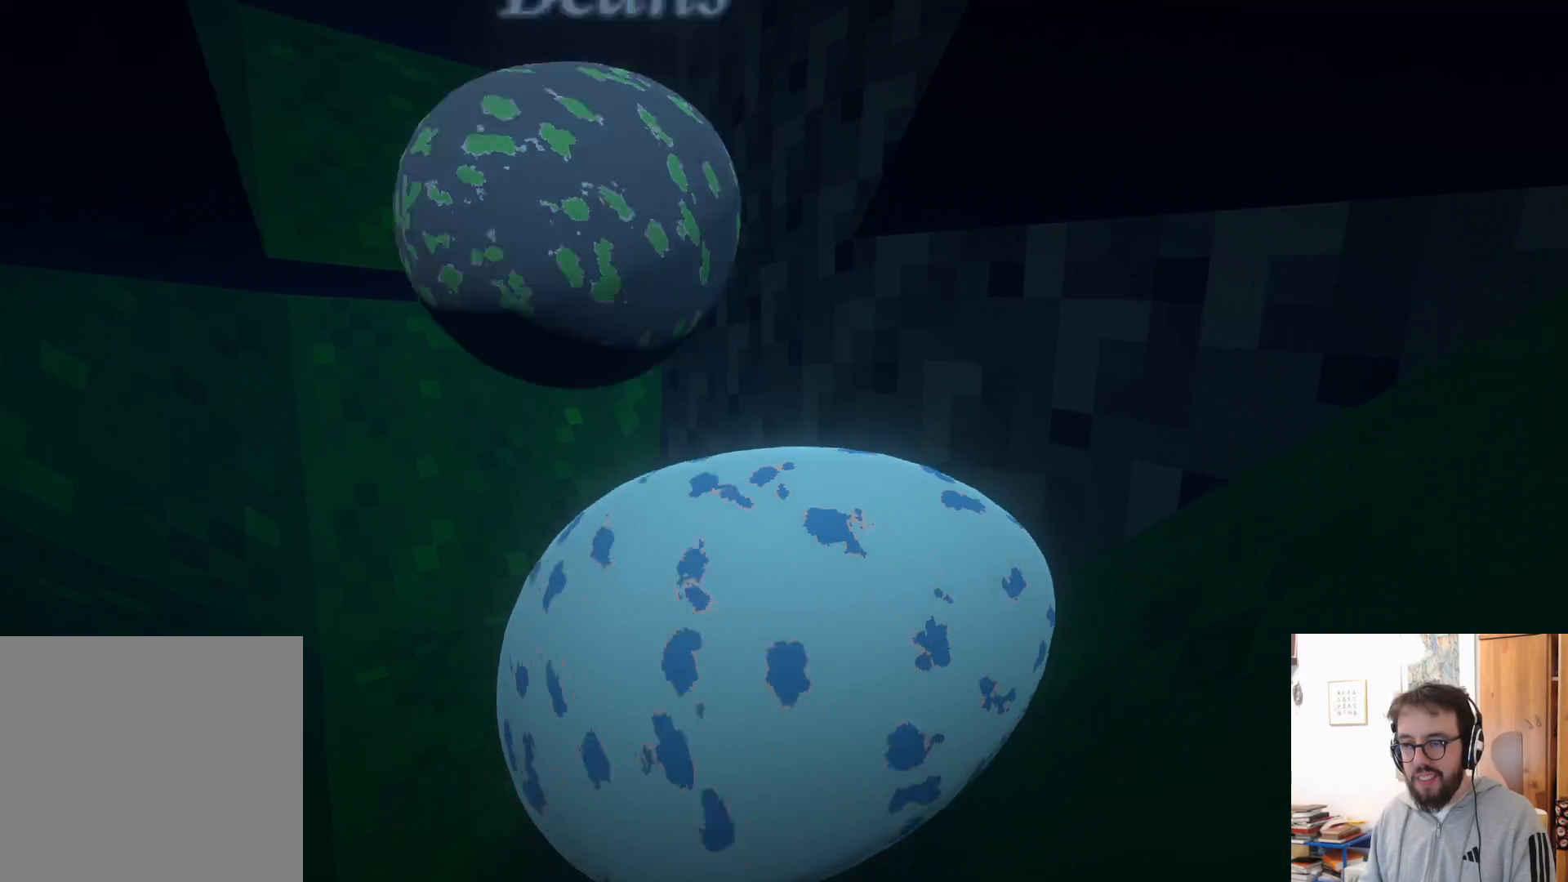
{"buttons": [], "left_stick": "up-left", "right_stick": "center", "events": [[50, "left_stick", "up-left"], [200, "left_stick", "left"], [467, "left_stick", "up-left"]]}
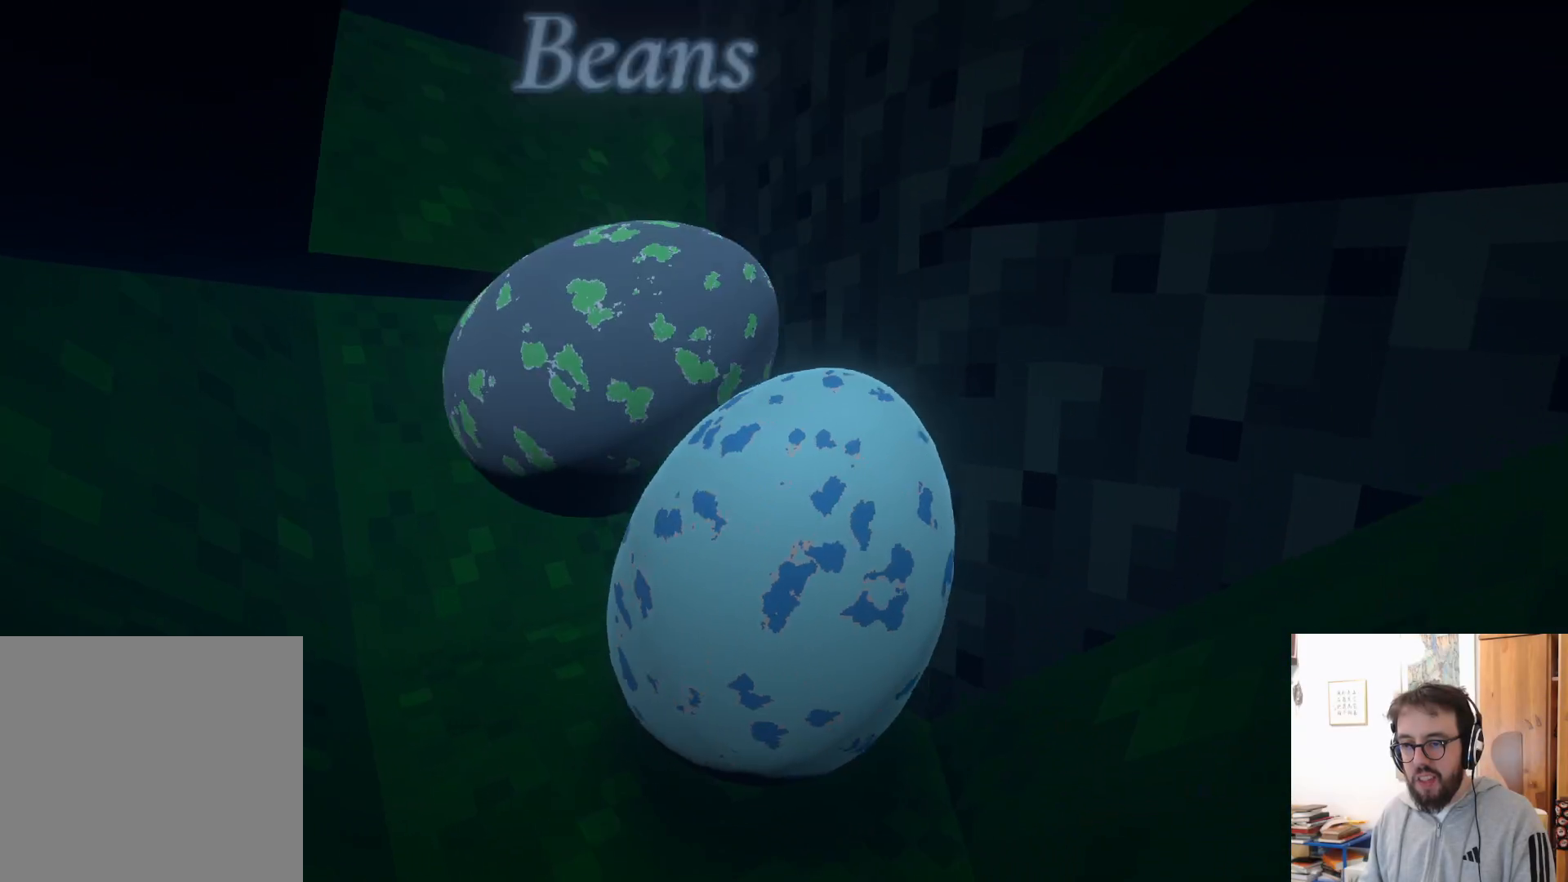
{"buttons": [], "left_stick": "up", "right_stick": "center", "events": [[217, "left_stick", "center"], [300, "left_stick", "up"]]}
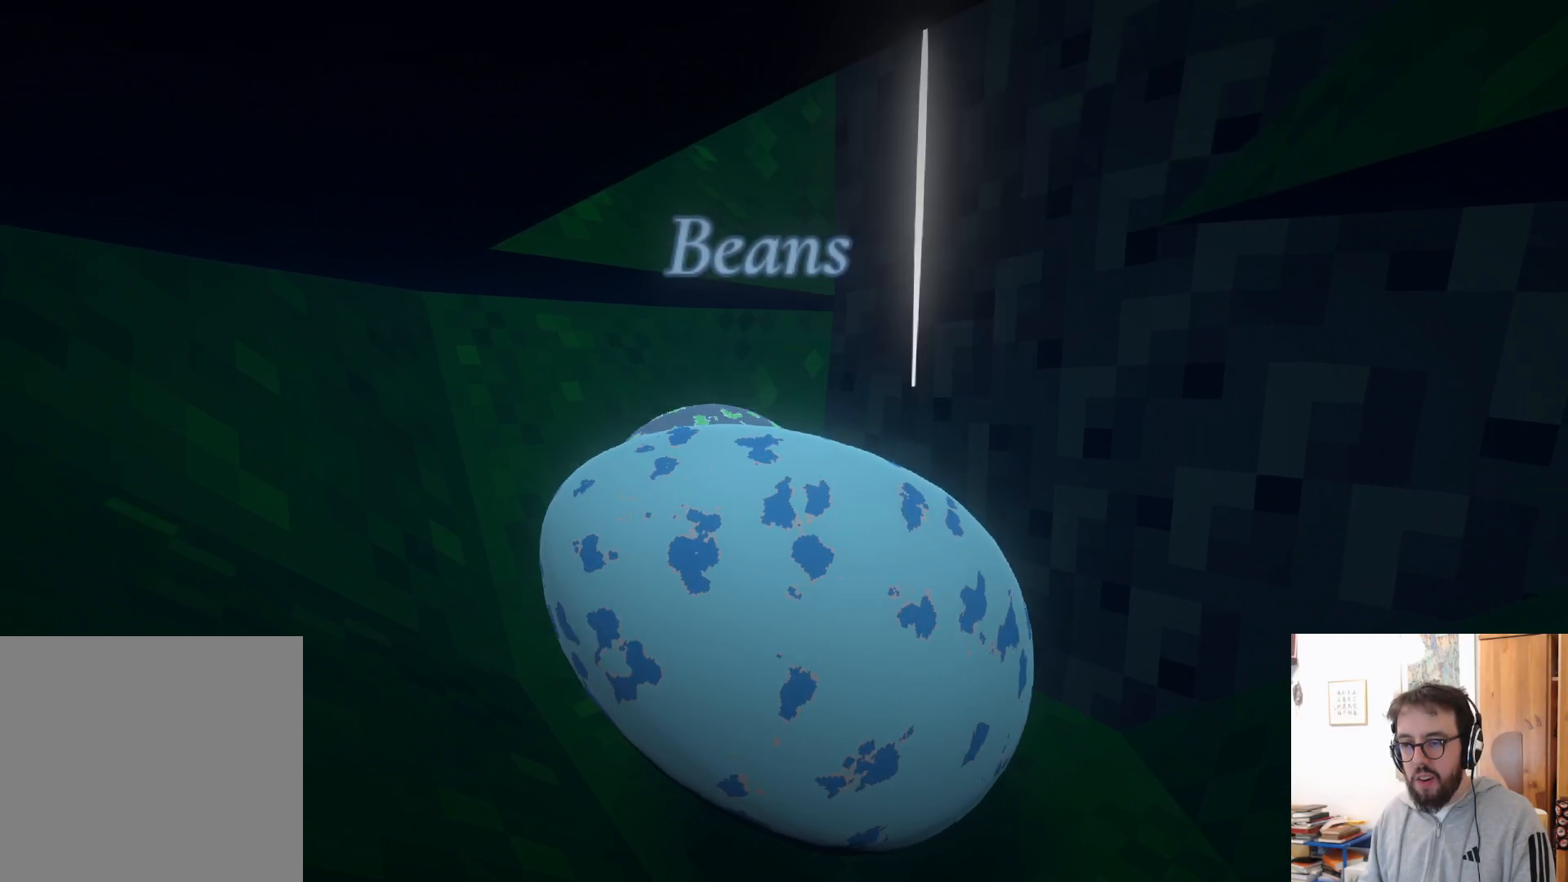
{"buttons": [], "left_stick": "up-left", "right_stick": "center", "events": [[233, "left_stick", "up-left"]]}
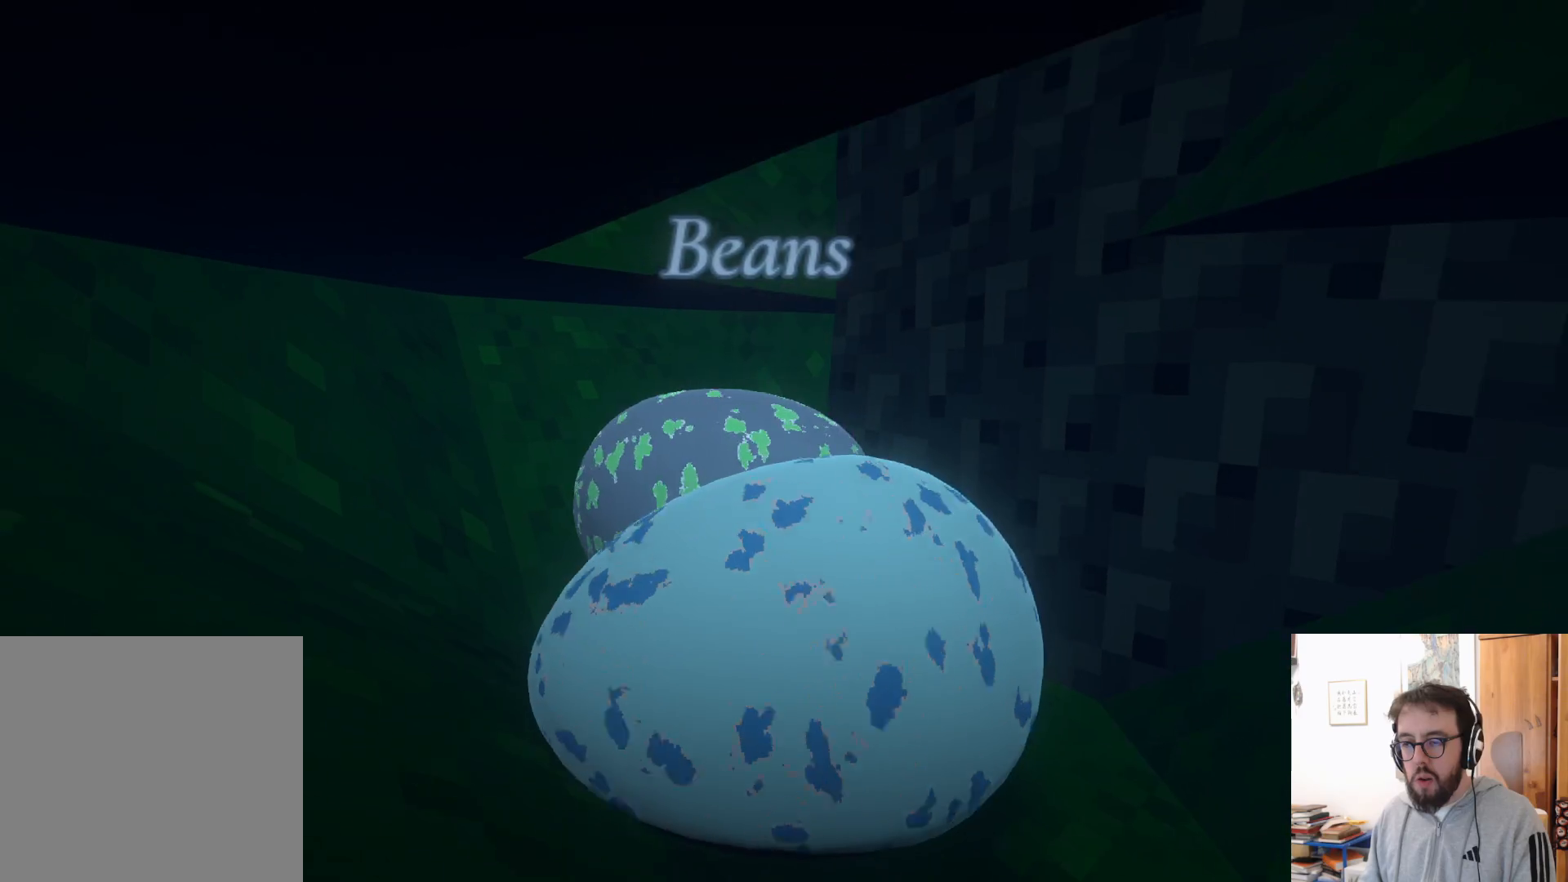
{"buttons": [], "left_stick": "up-left", "right_stick": "center", "events": []}
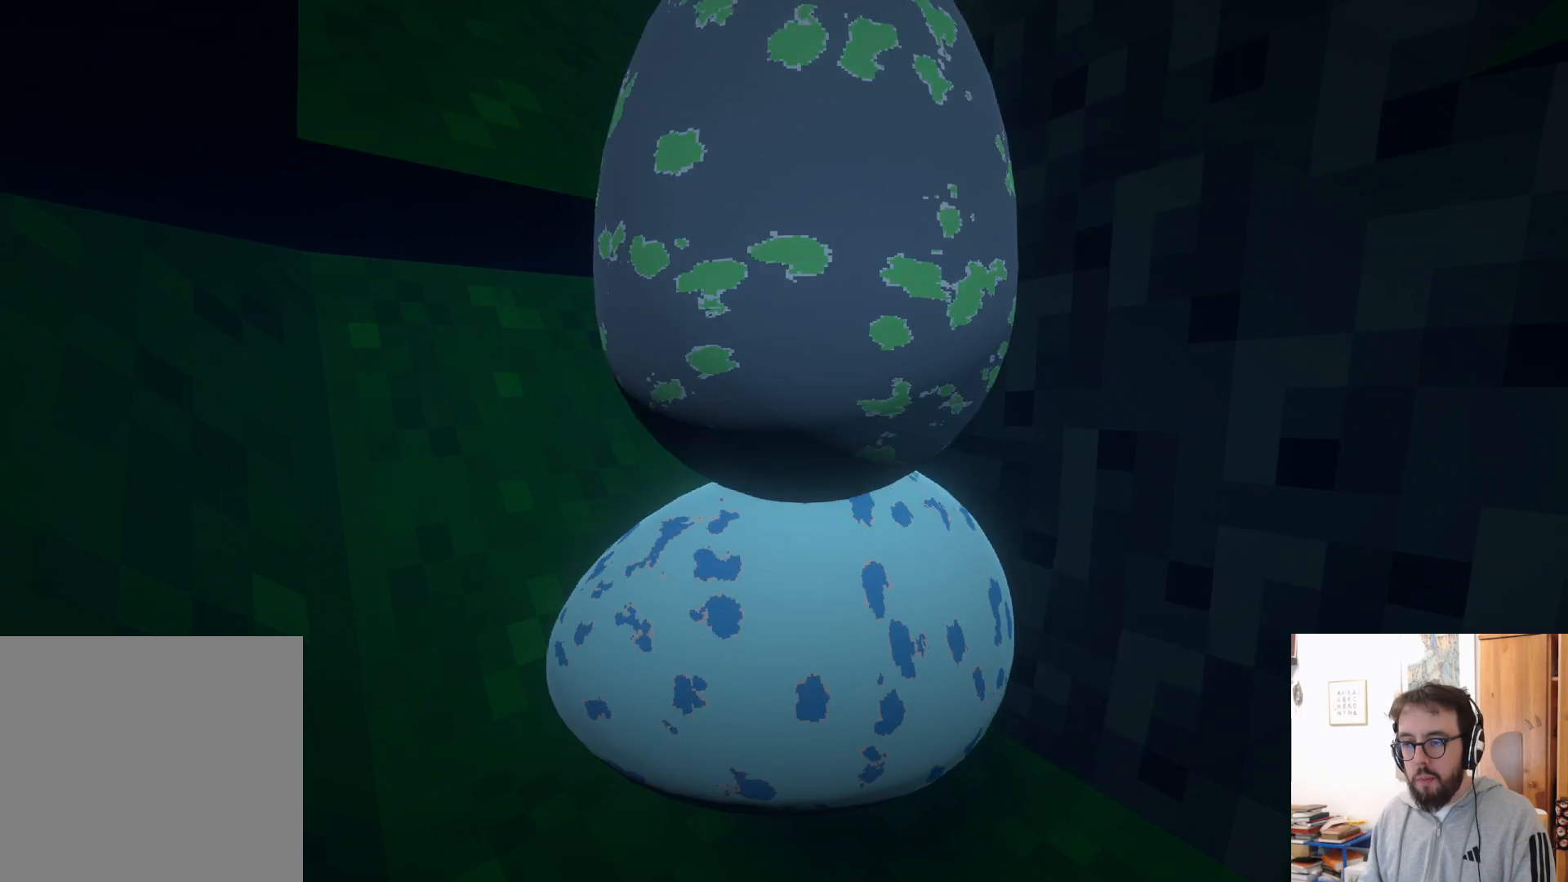
{"buttons": [], "left_stick": "center", "right_stick": "center", "events": [[183, "START", "down"], [233, "left_stick", "center"], [367, "START", "up"]]}
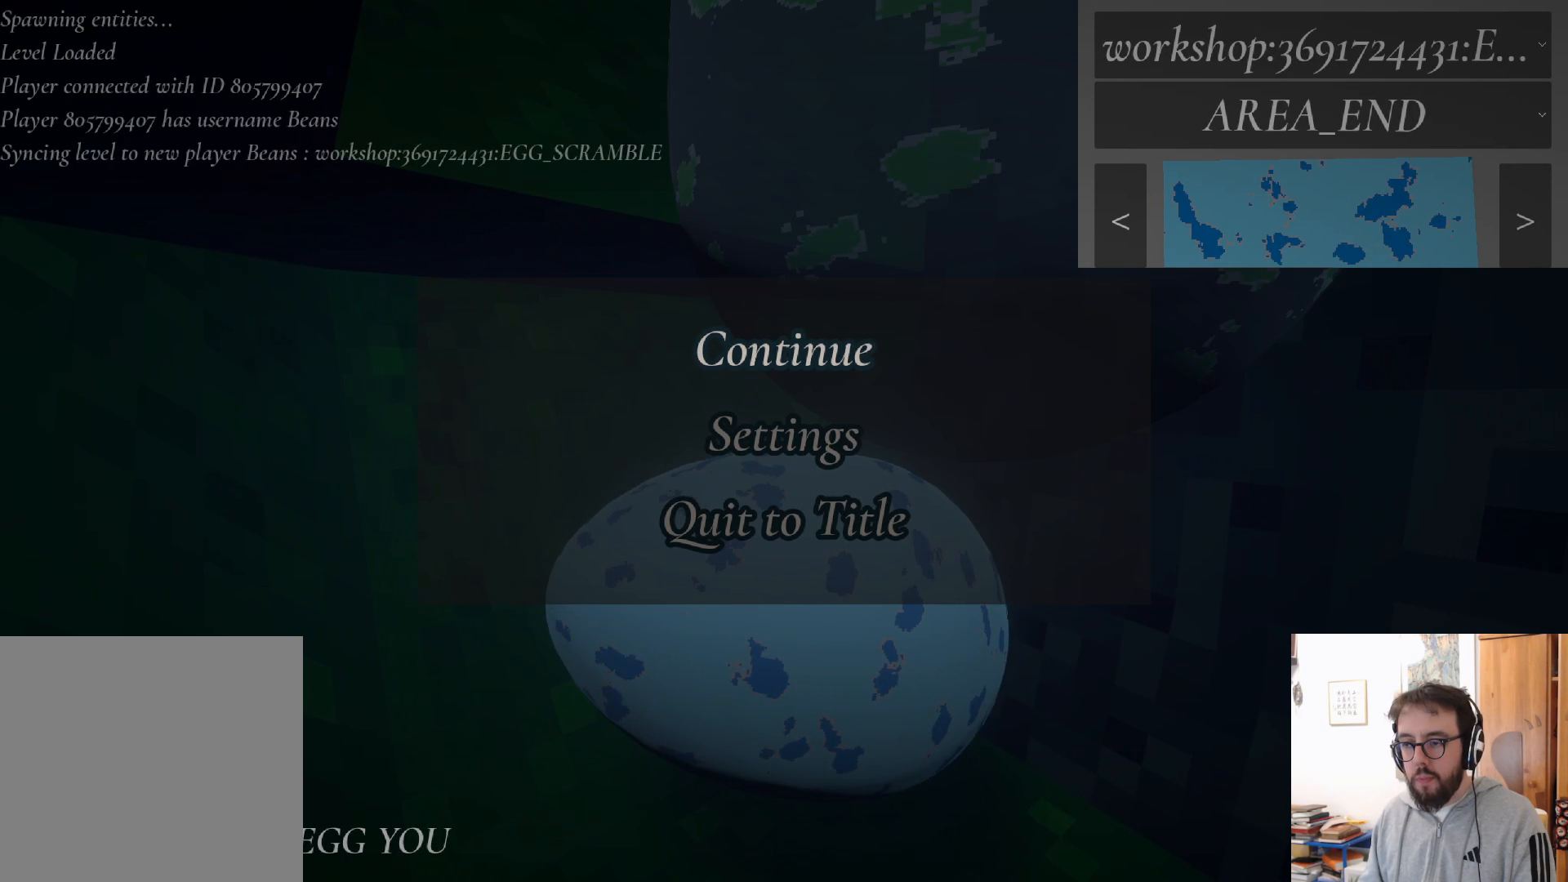
{"buttons": [], "left_stick": "center", "right_stick": "up-right", "events": [[217, "right_stick", "right"], [267, "right_stick", "up-right"]]}
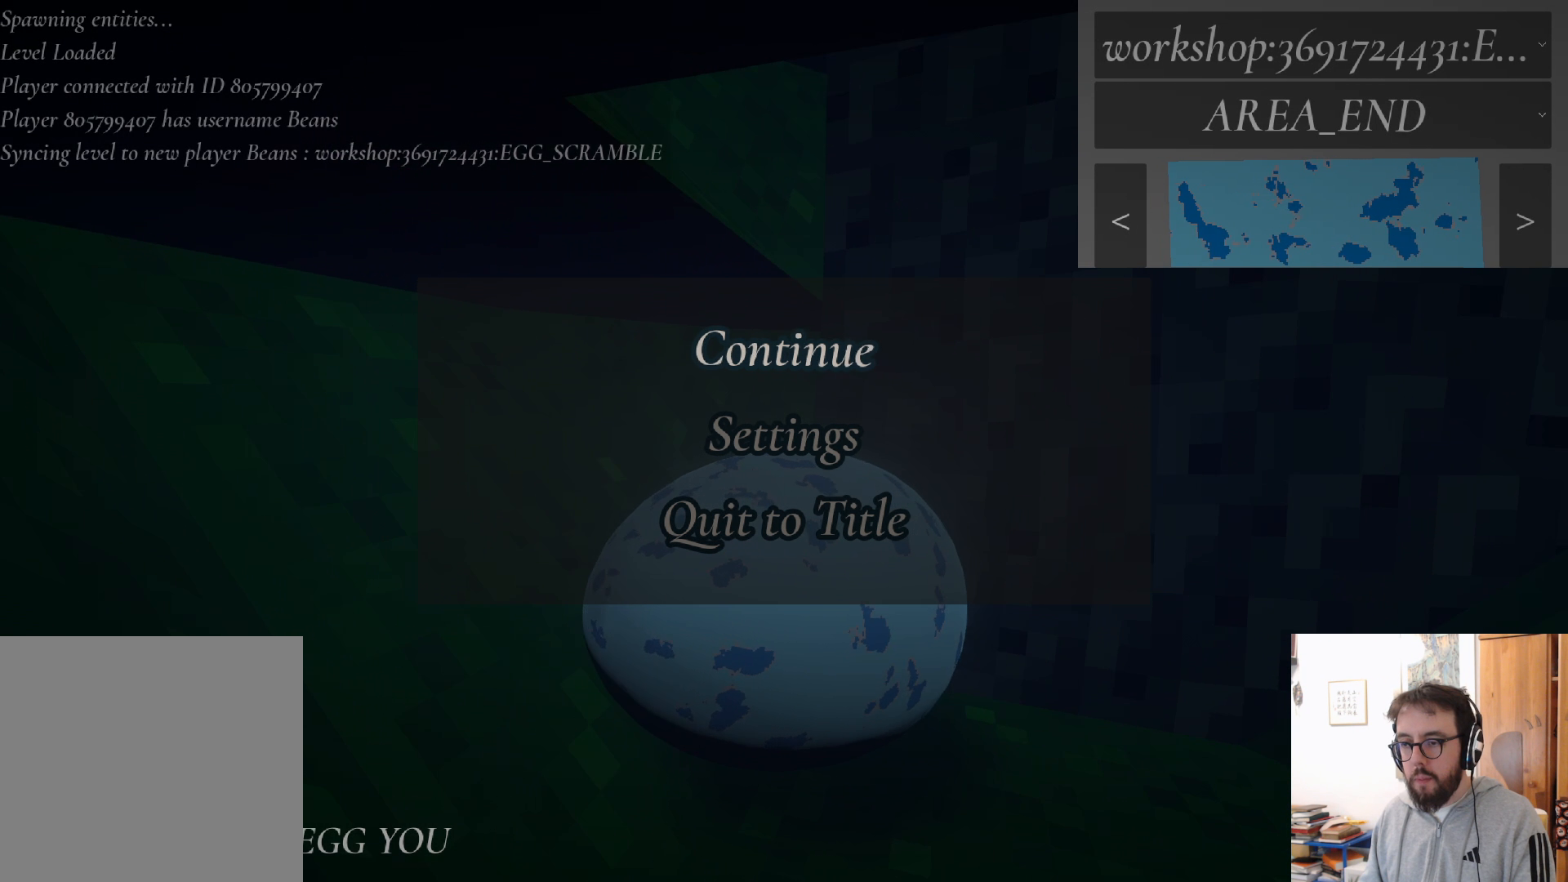
{"buttons": [], "left_stick": "center", "right_stick": "up-right", "events": []}
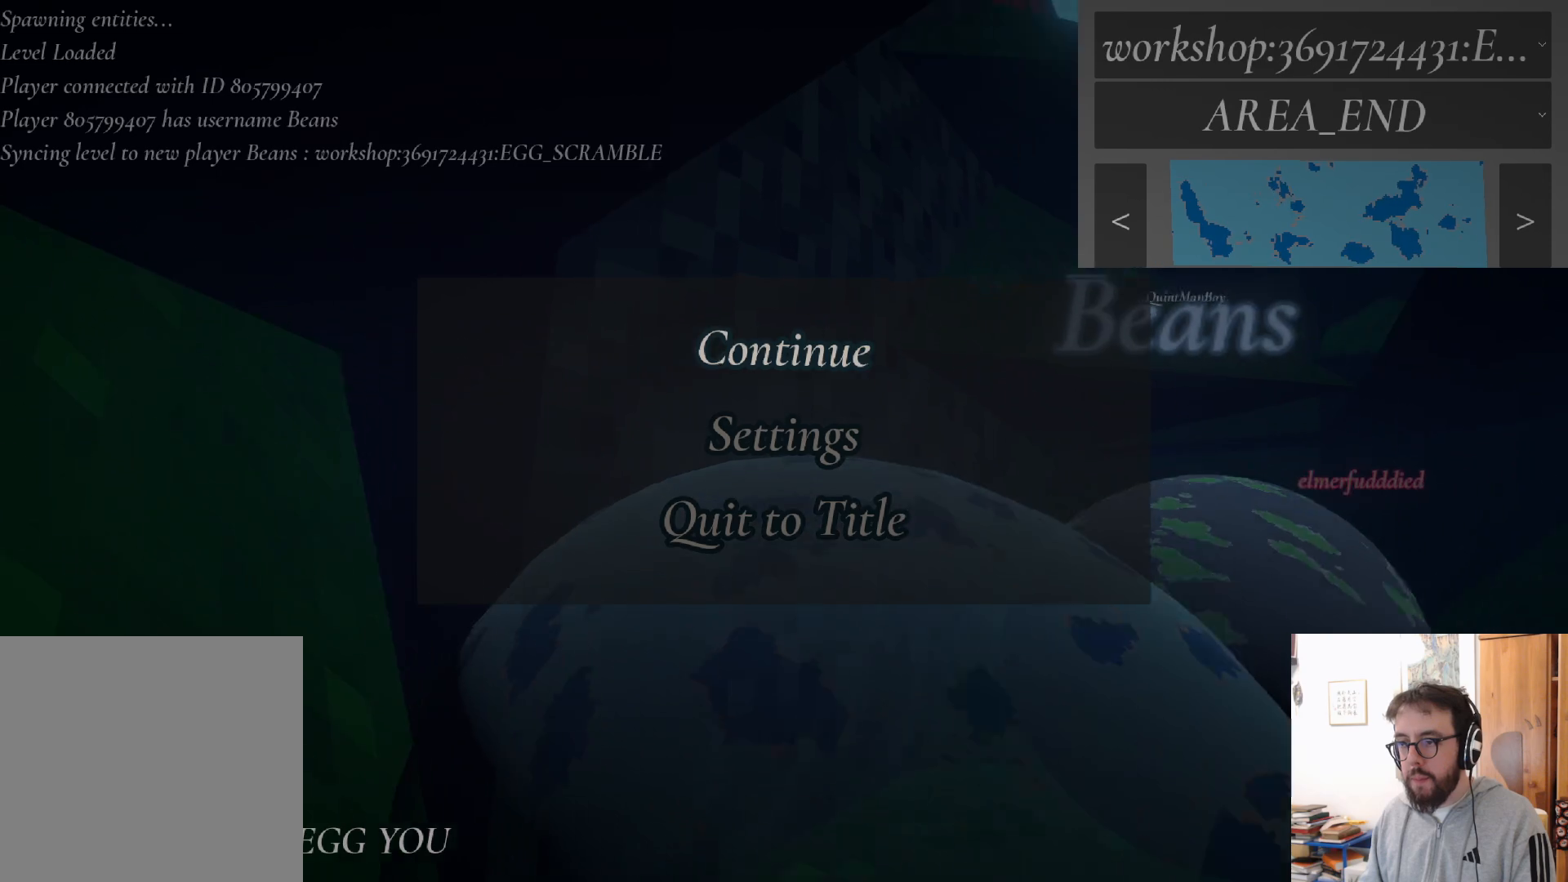
{"buttons": [], "left_stick": "center", "right_stick": "center", "events": [[283, "right_stick", "center"]]}
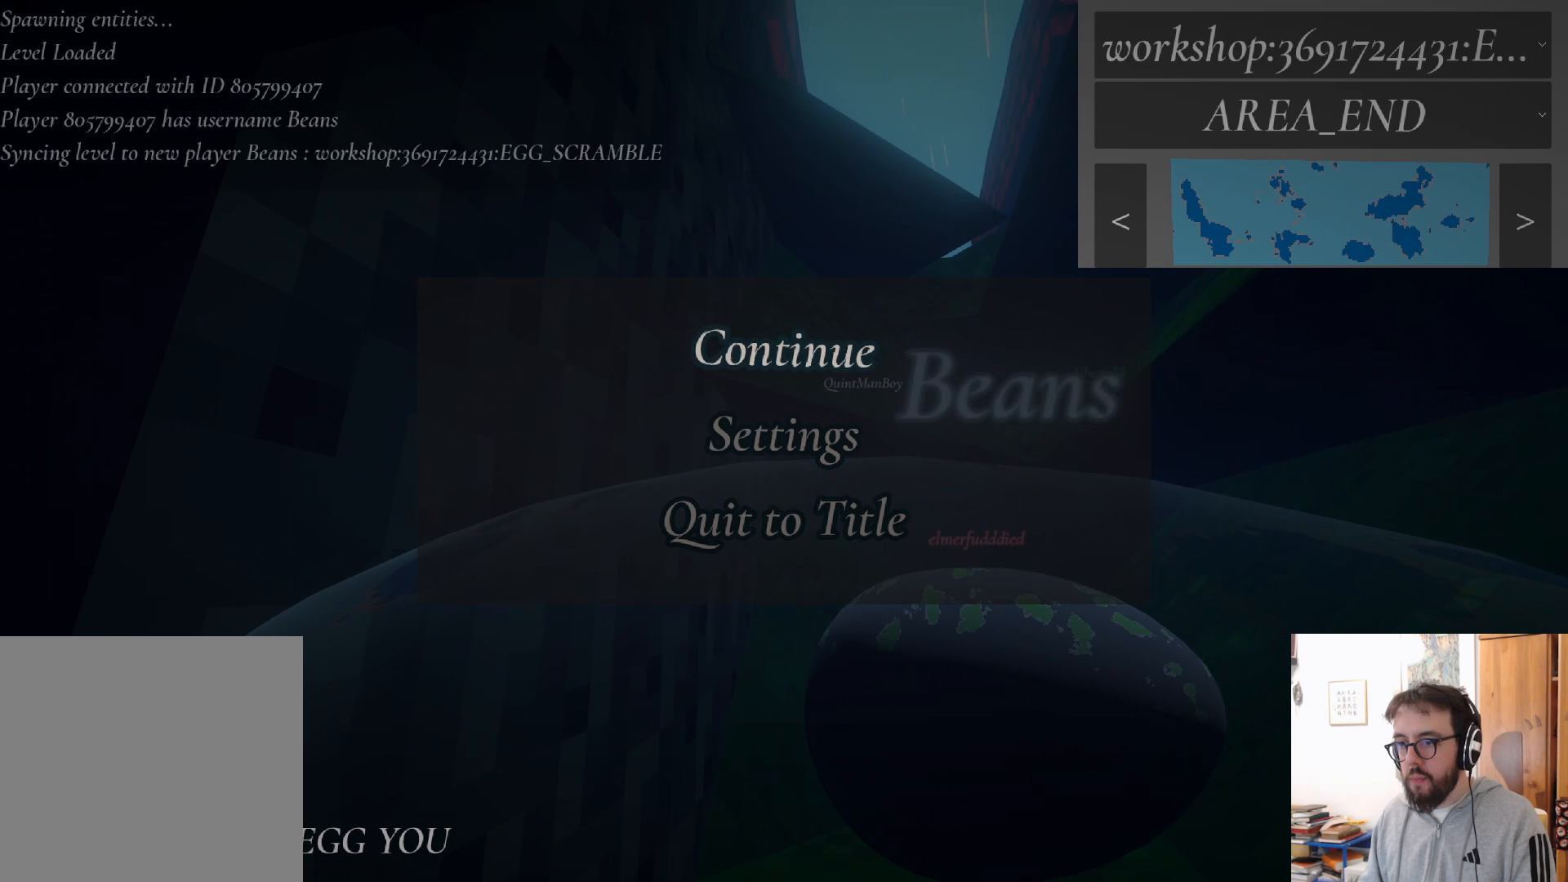
{"buttons": [], "left_stick": "center", "right_stick": "right", "events": [[450, "right_stick", "right"]]}
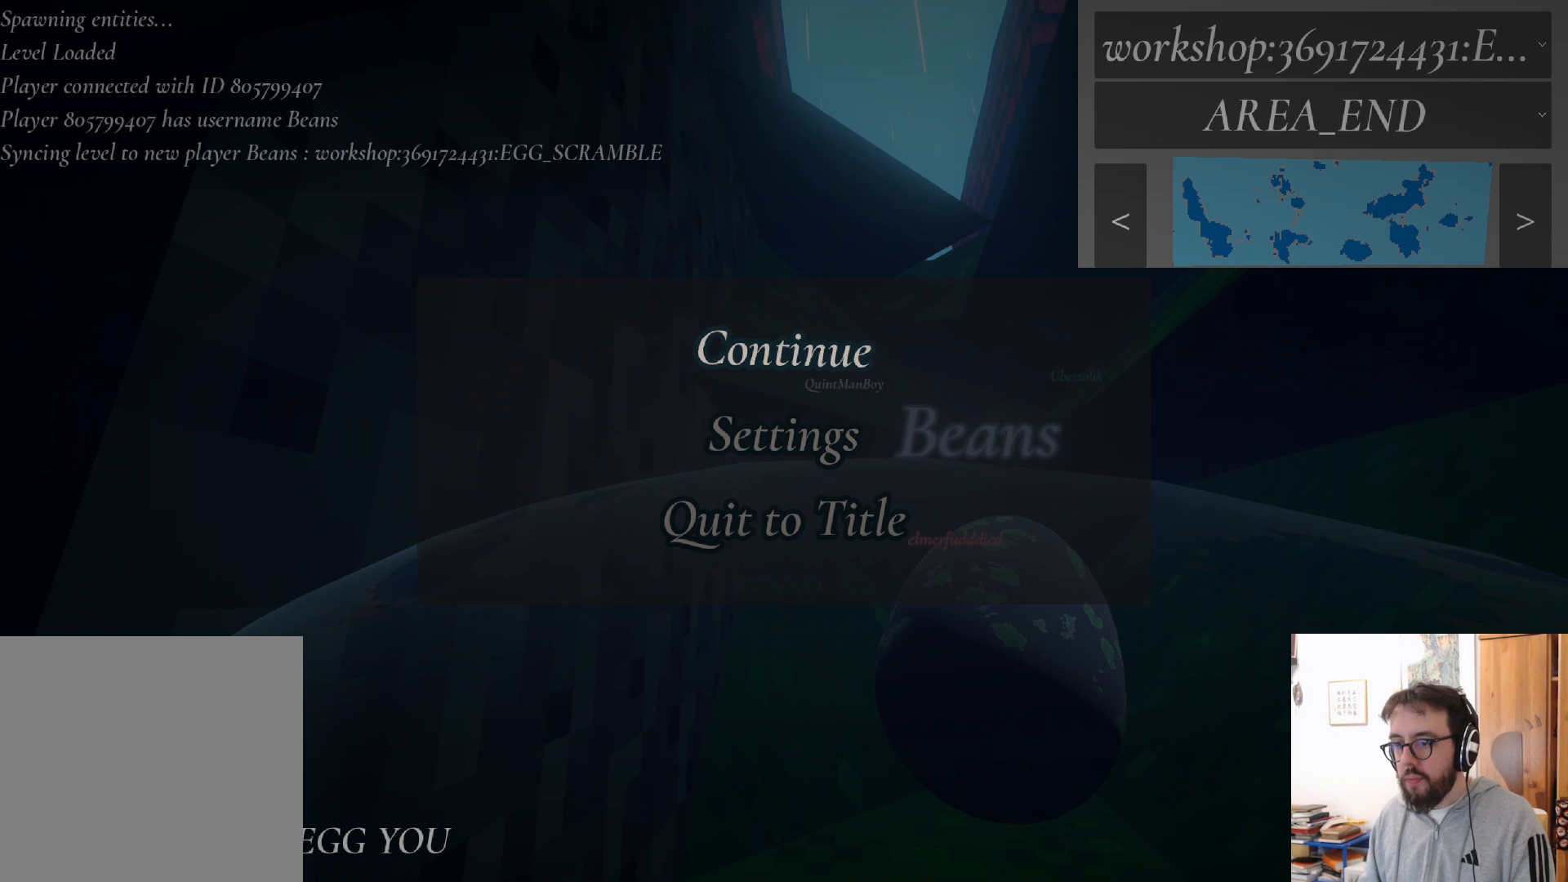
{"buttons": [], "left_stick": "center", "right_stick": "center", "events": [[317, "right_stick", "center"]]}